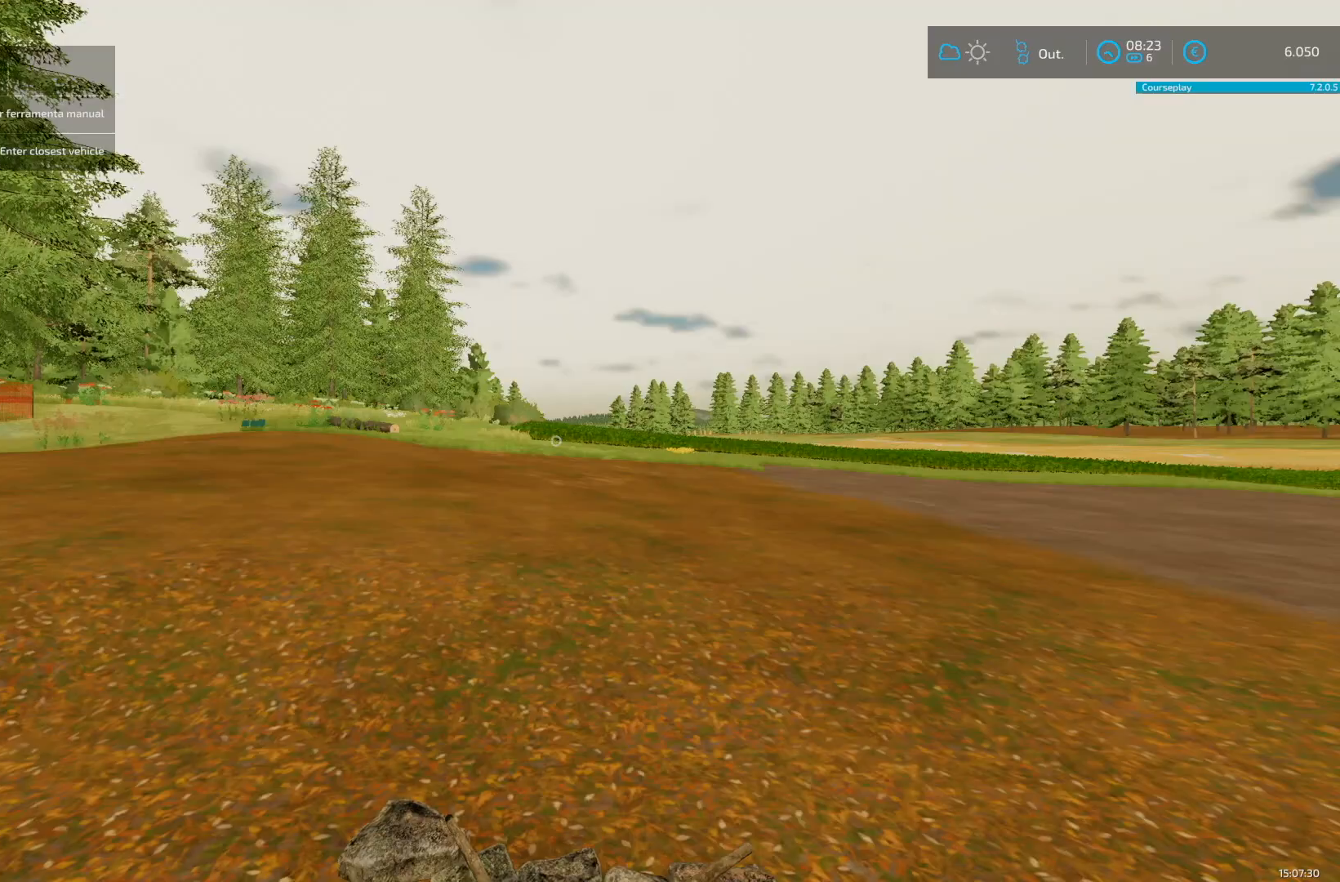
Gameplay with a controller (Xbox layout); each line is a JSON object with the inputs held at the frame after it. "events" lists button and stick changes between this image and that frame as [ms after this image, input, new state], when the widget could be followed in between. Not read: L3 R3.
{"buttons": [], "left_stick": "center", "right_stick": "center", "events": []}
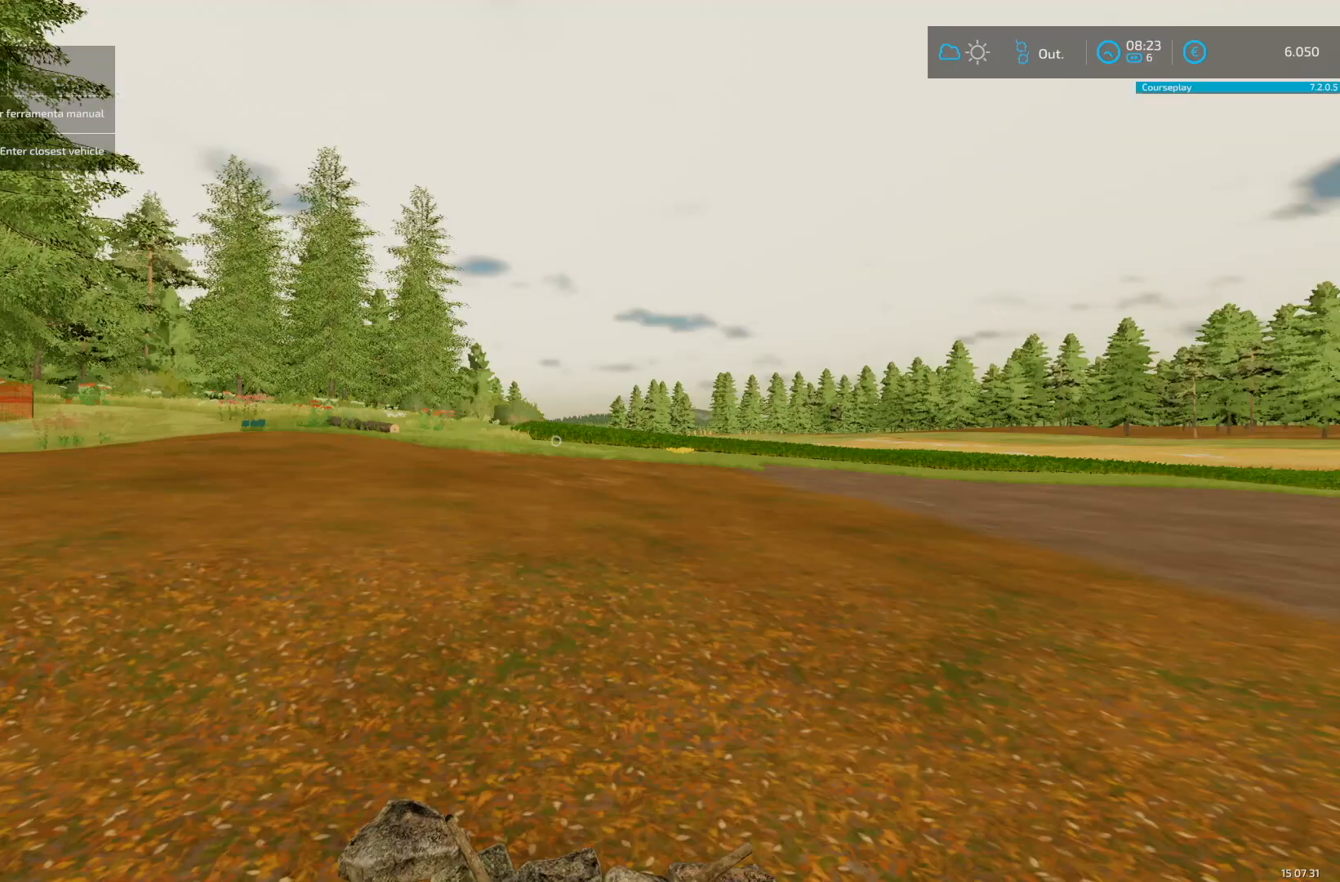
{"buttons": [], "left_stick": "center", "right_stick": "center", "events": []}
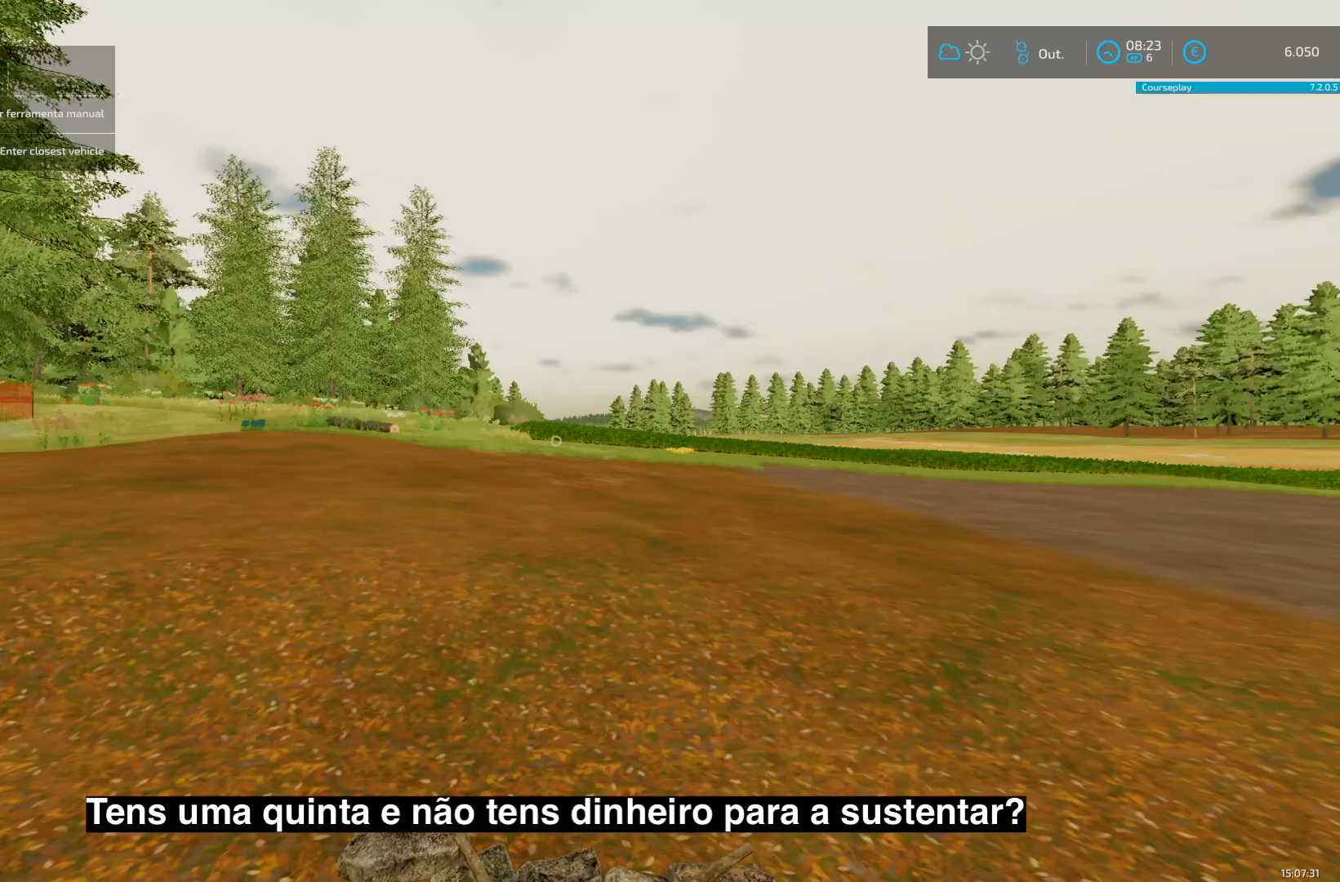
{"buttons": [], "left_stick": "center", "right_stick": "right", "events": [[292, "right_stick", "right"]]}
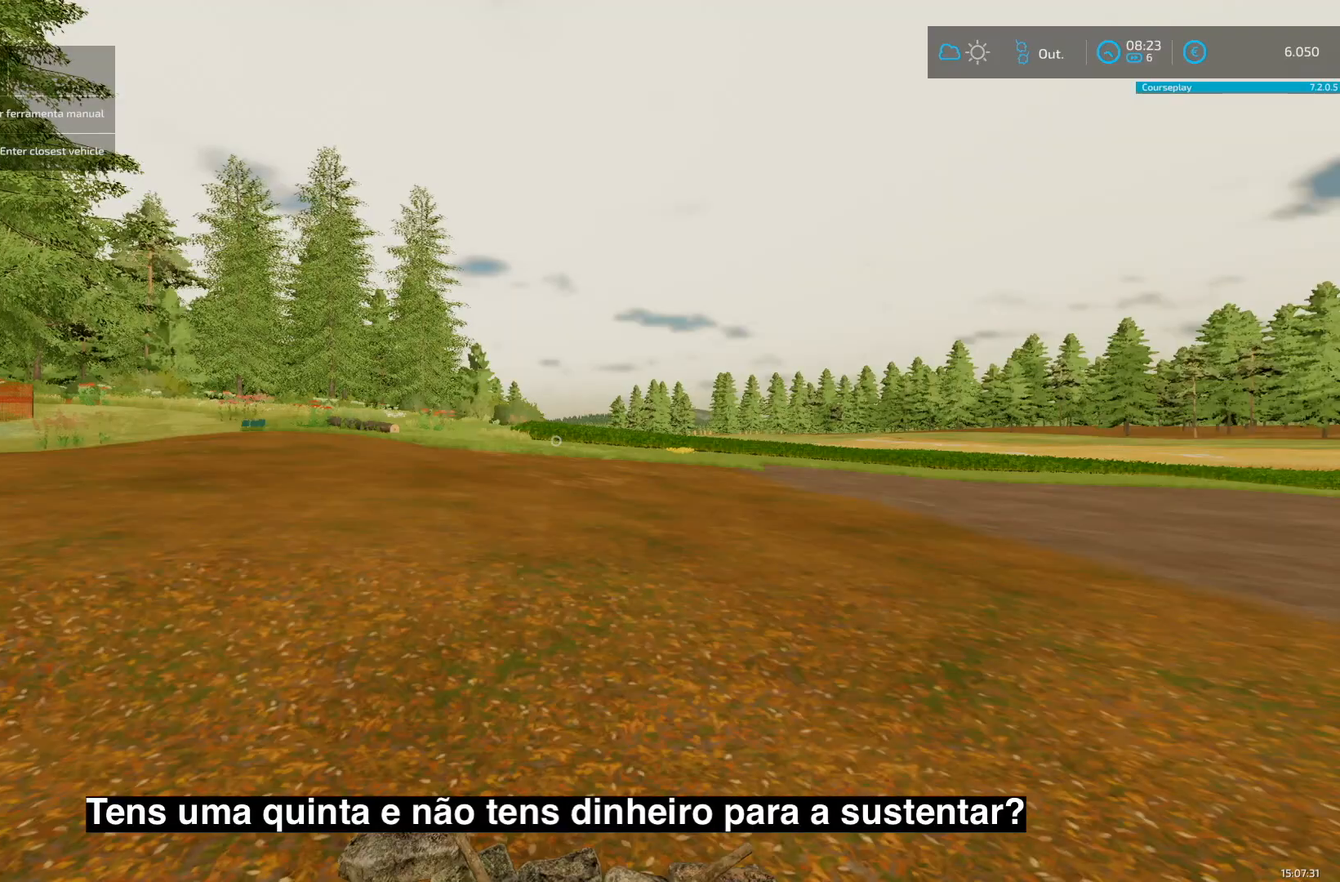
{"buttons": [], "left_stick": "center", "right_stick": "down-right", "events": [[41, "right_stick", "down-right"]]}
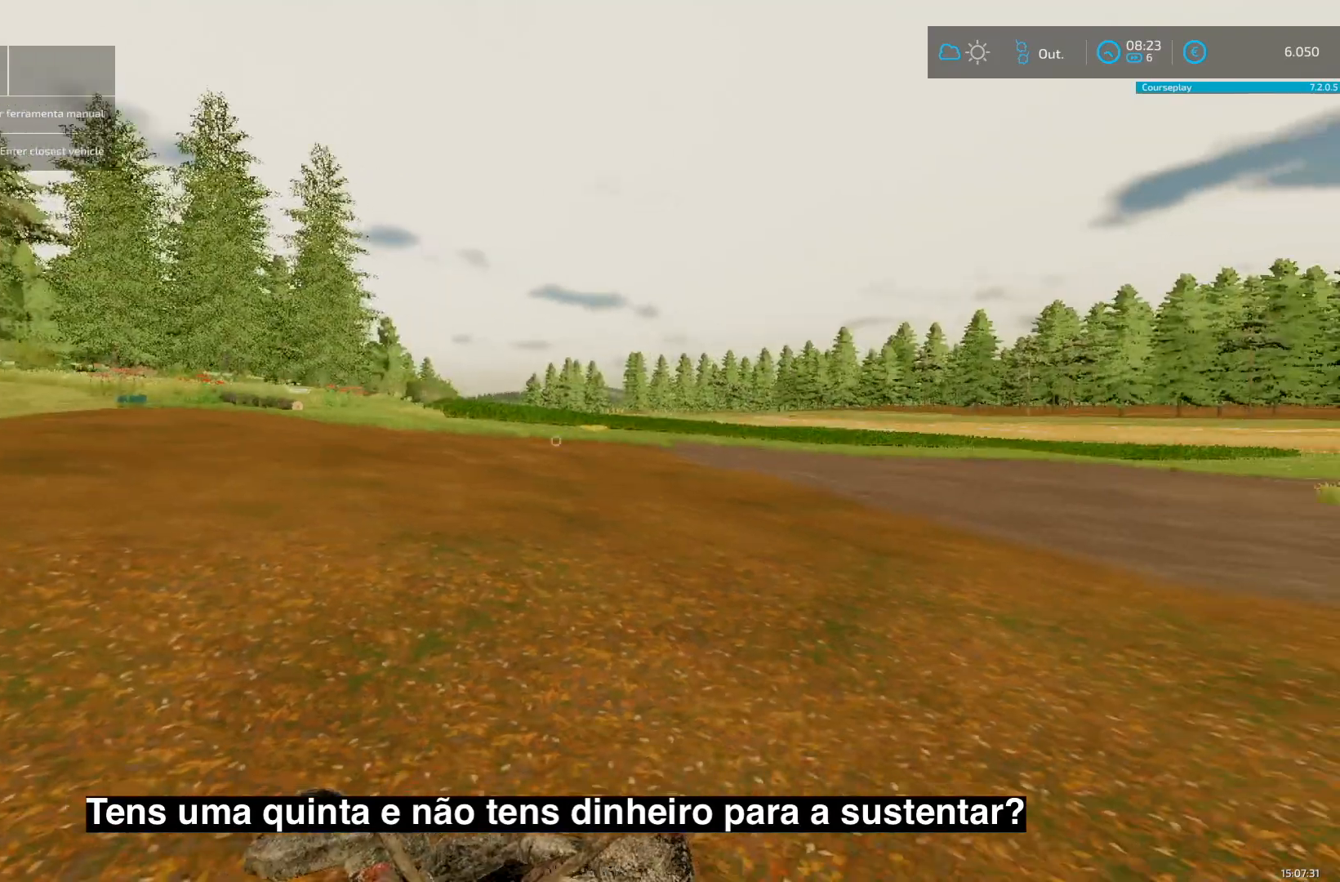
{"buttons": [], "left_stick": "up", "right_stick": "center", "events": [[83, "right_stick", "center"], [500, "left_stick", "up"]]}
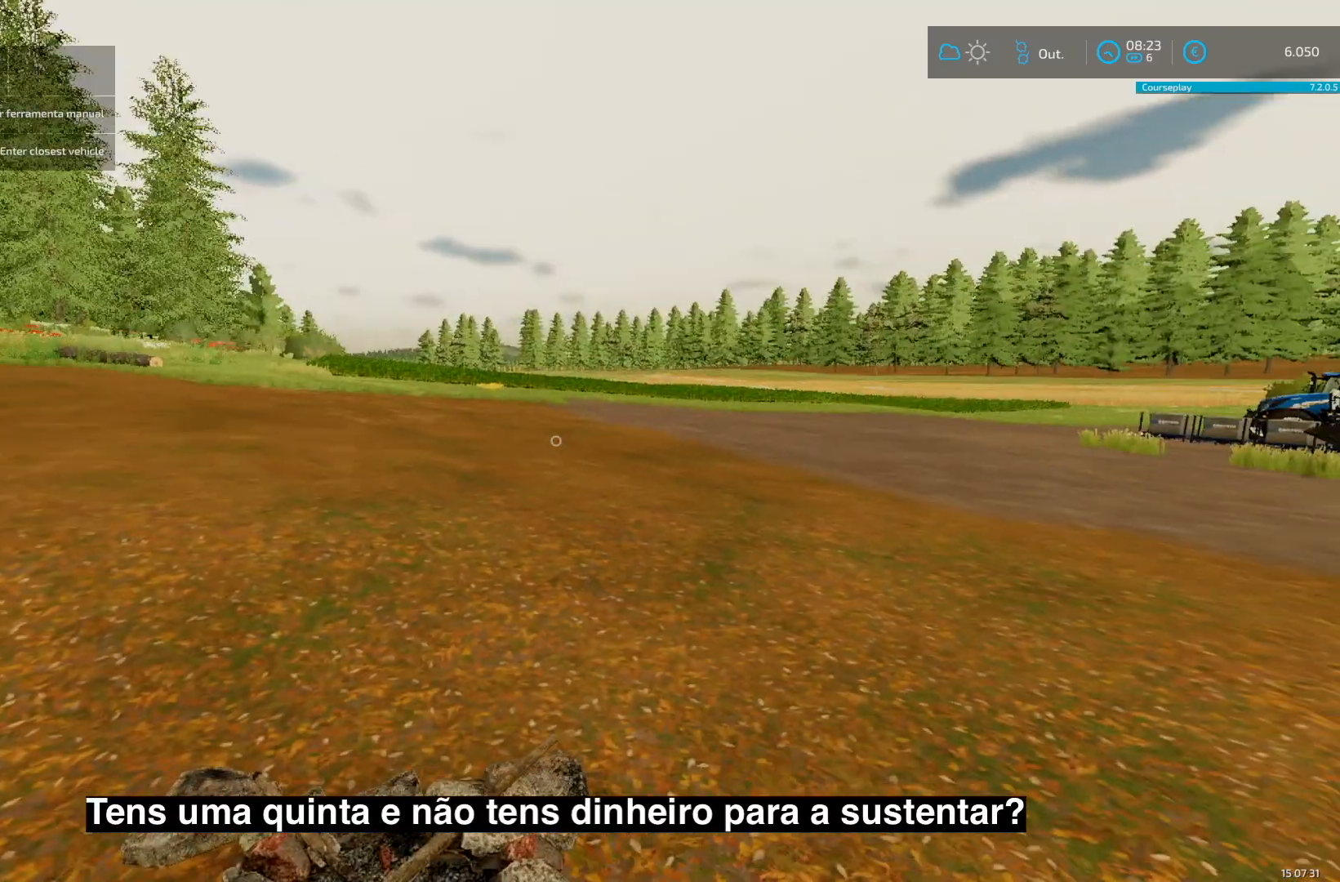
{"buttons": [], "left_stick": "up", "right_stick": "center", "events": []}
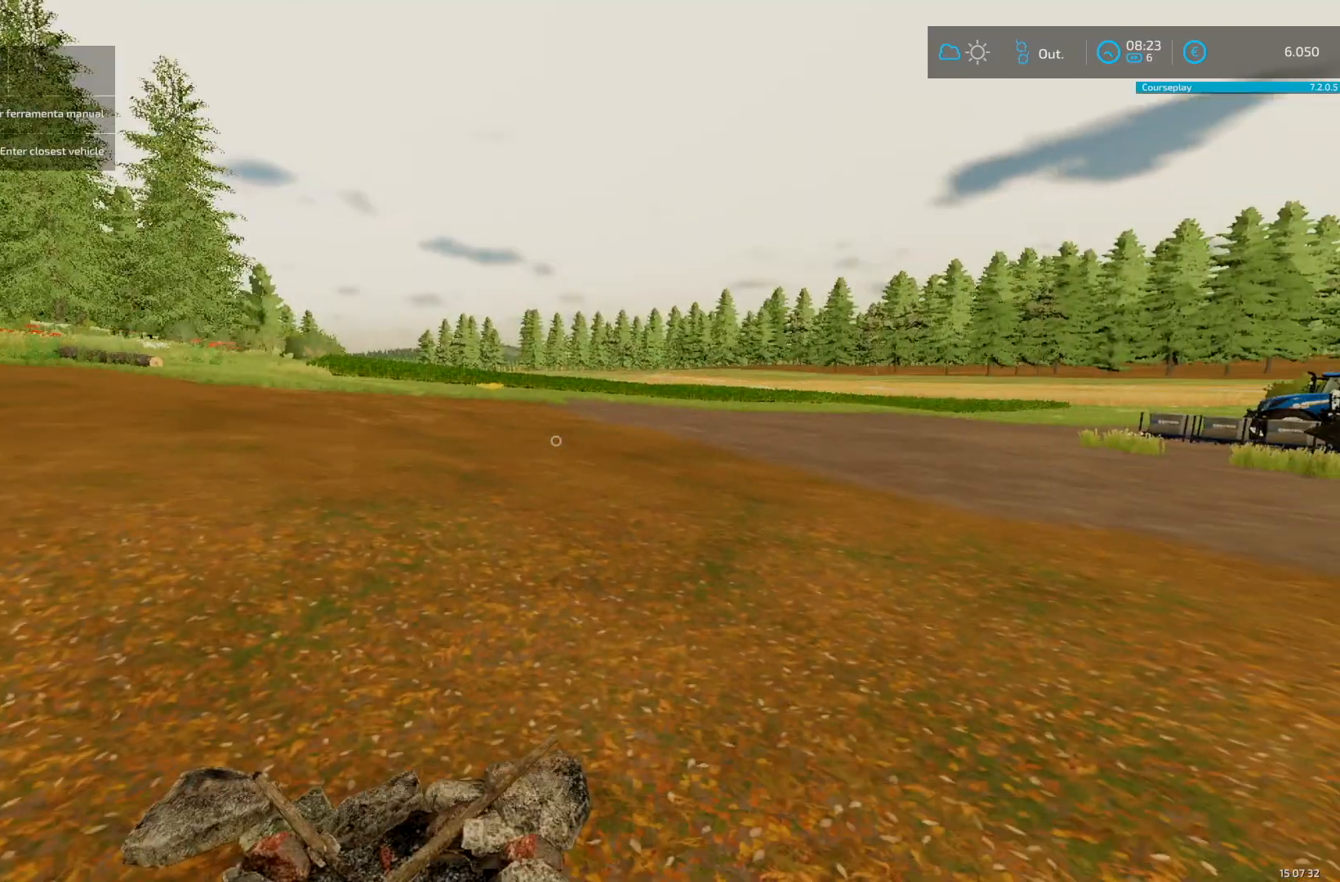
{"buttons": [], "left_stick": "up", "right_stick": "right", "events": [[501, "right_stick", "right"]]}
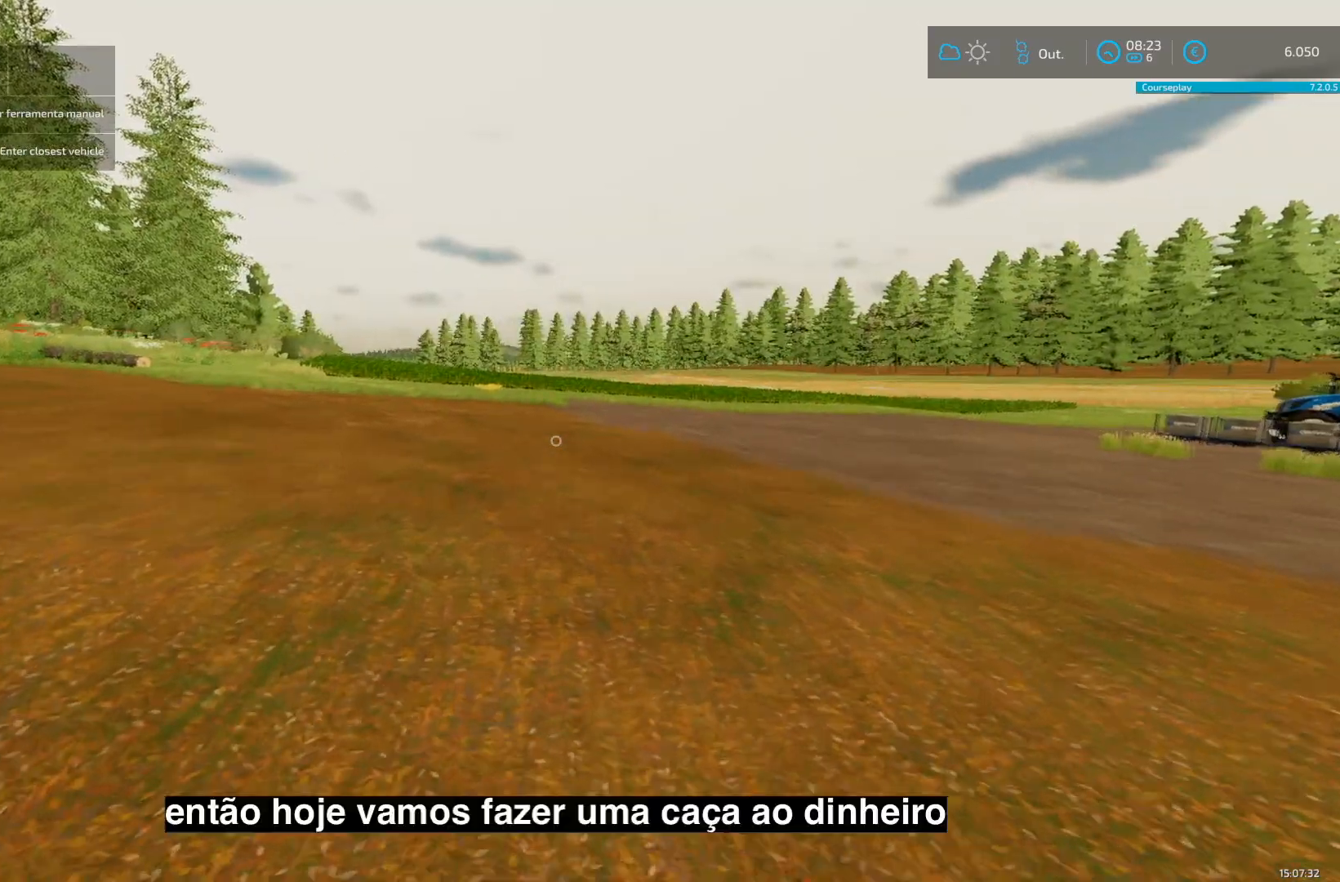
{"buttons": [], "left_stick": "up", "right_stick": "right", "events": []}
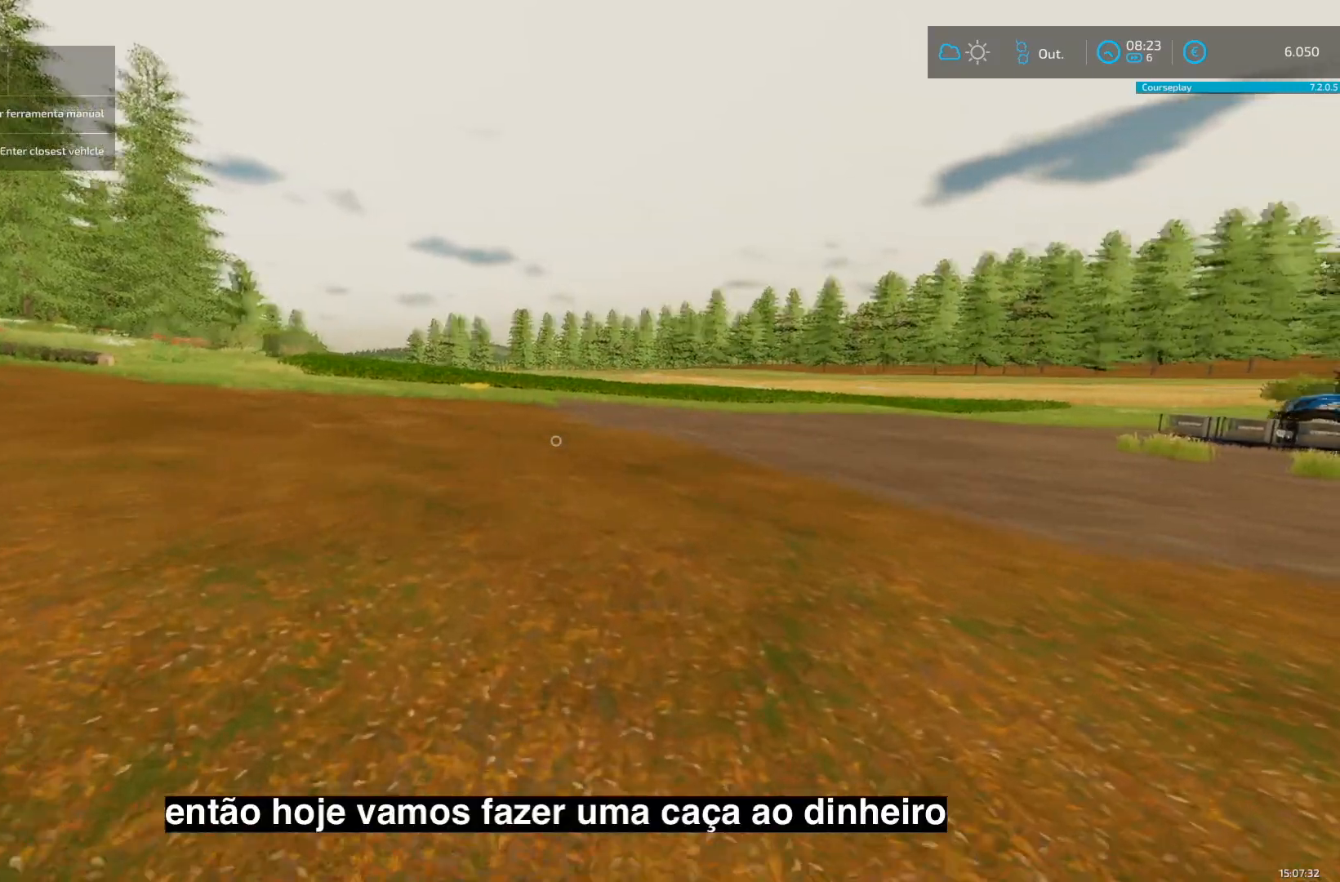
{"buttons": ["R2"], "left_stick": "up-left", "right_stick": "left", "events": [[83, "R2", "down"], [209, "left_stick", "up-left"], [209, "right_stick", "left"]]}
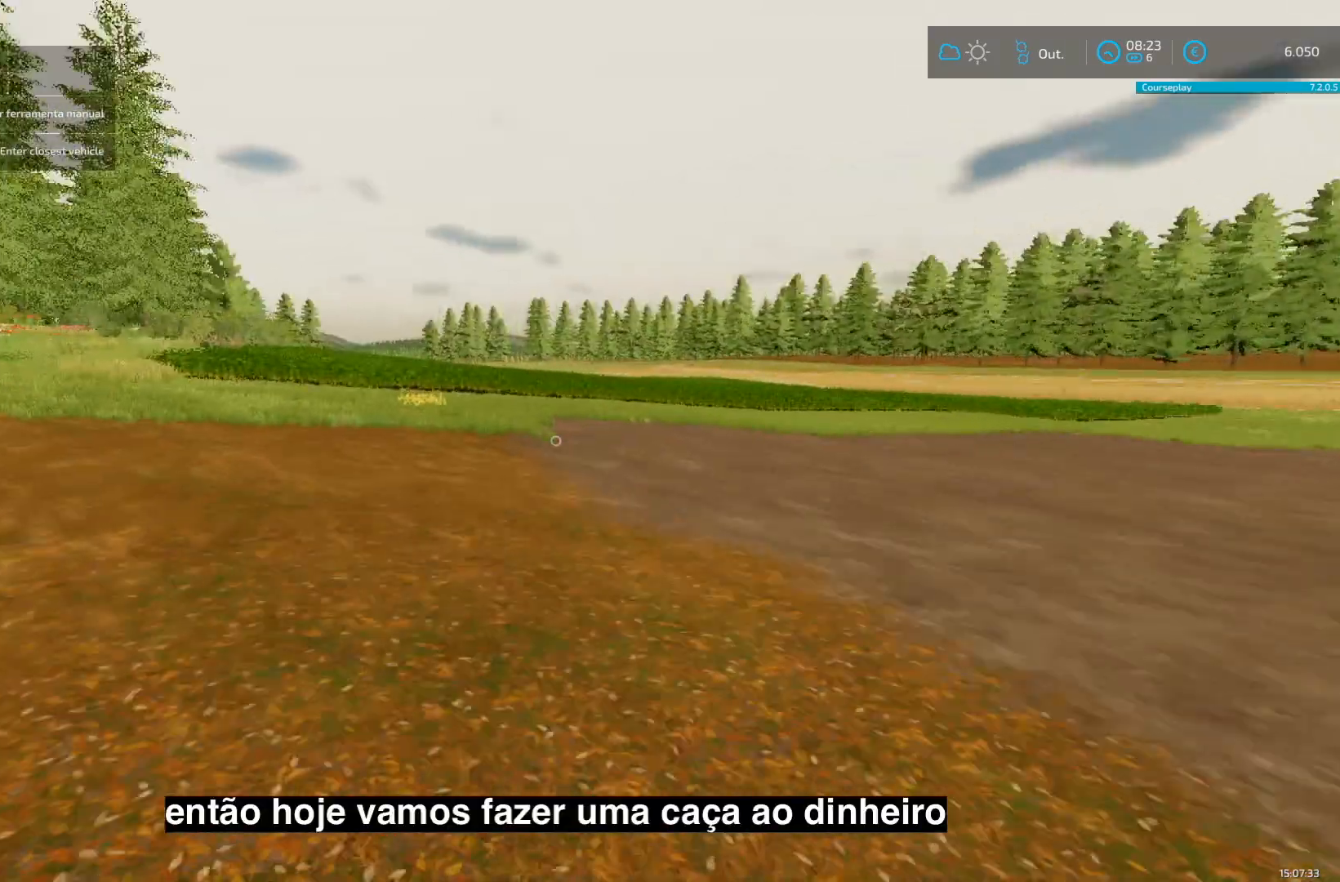
{"buttons": ["R2"], "left_stick": "up", "right_stick": "left", "events": [[84, "left_stick", "up"]]}
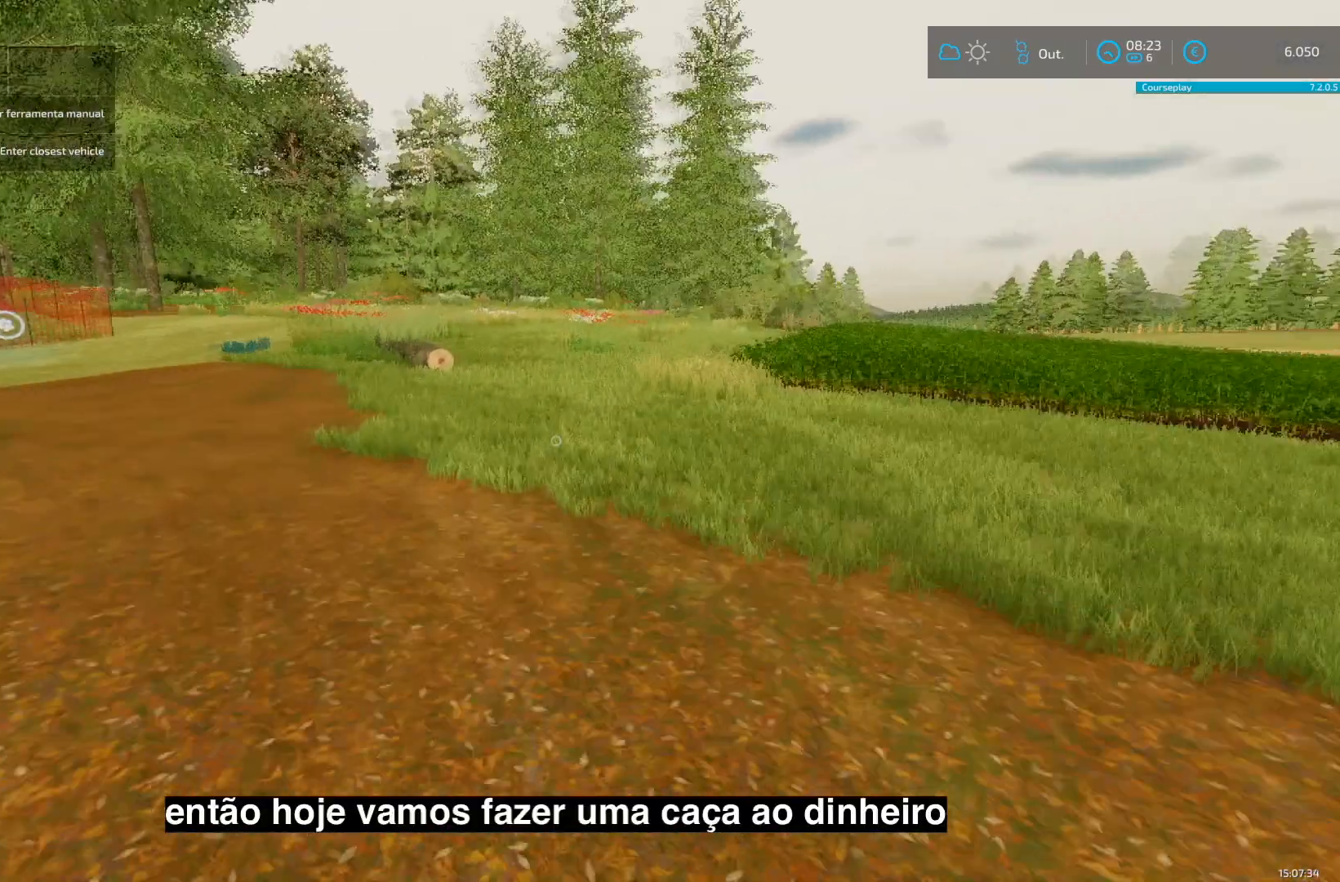
{"buttons": [], "left_stick": "up", "right_stick": "down-right", "events": [[125, "right_stick", "center"], [334, "right_stick", "right"], [501, "R2", "up"], [501, "right_stick", "down-right"]]}
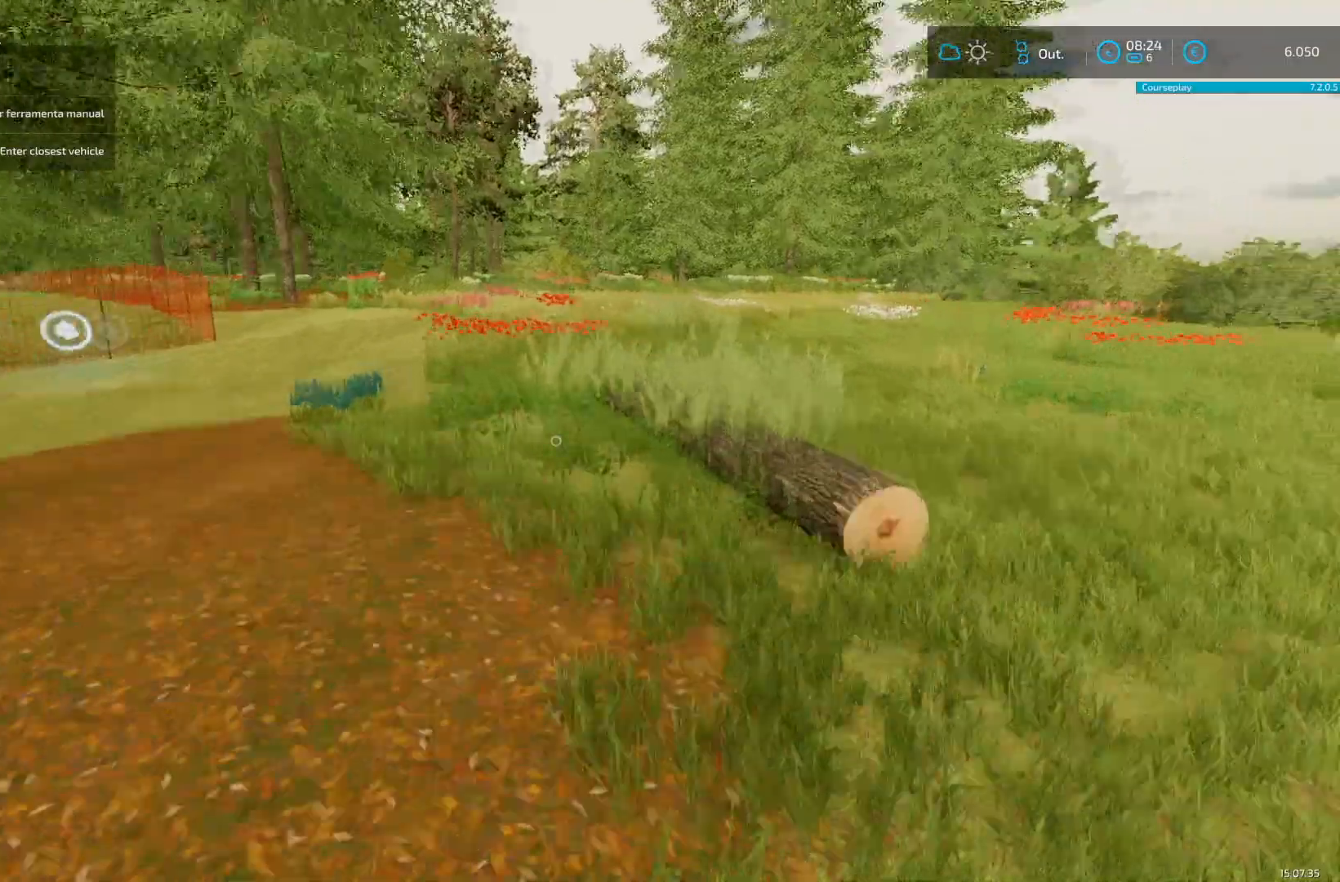
{"buttons": ["R2"], "left_stick": "down", "right_stick": "right", "events": [[166, "left_stick", "center"], [208, "right_stick", "center"], [375, "left_stick", "down"], [375, "right_stick", "right"], [458, "R2", "down"]]}
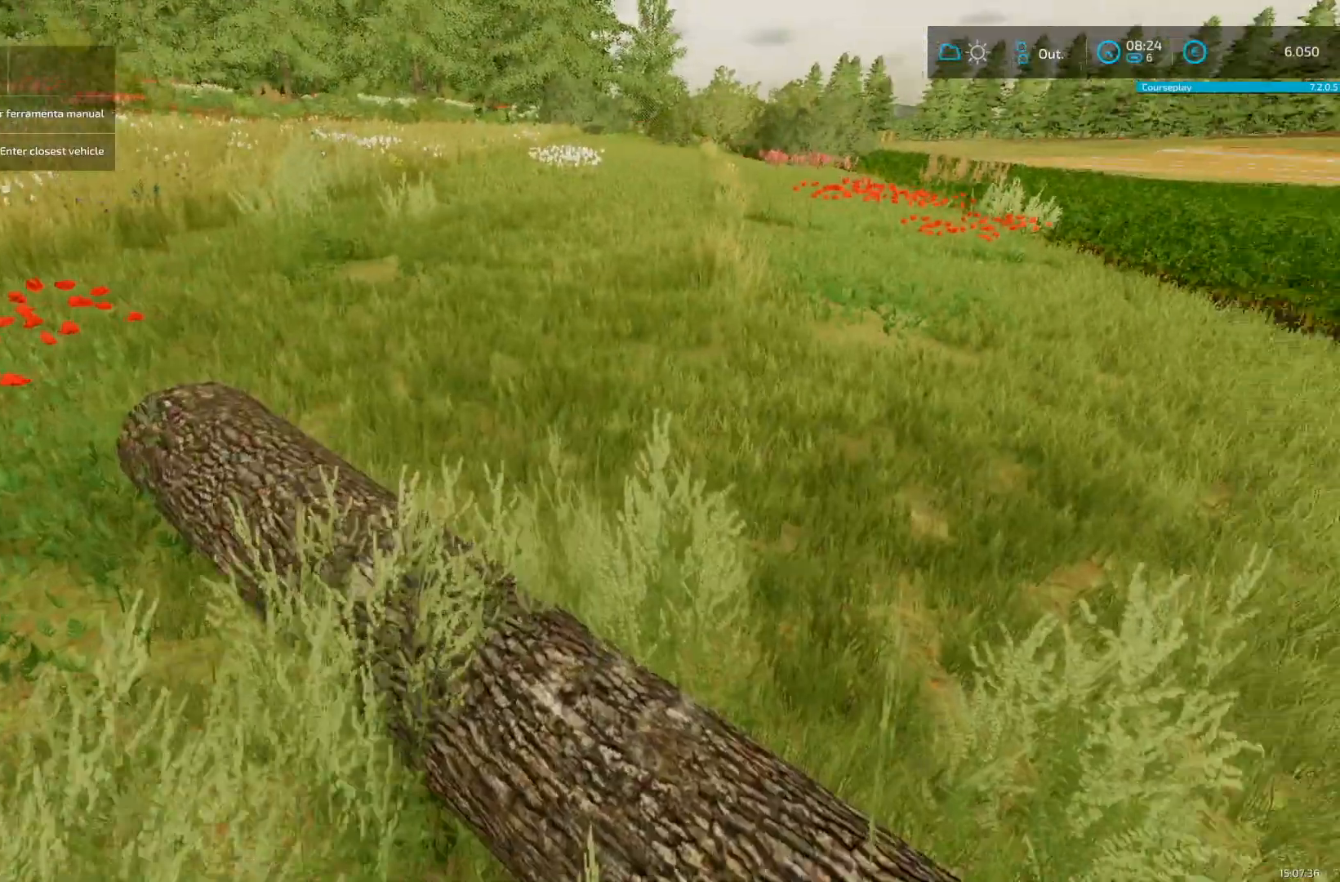
{"buttons": ["R2"], "left_stick": "up-right", "right_stick": "right", "events": [[250, "left_stick", "right"], [334, "left_stick", "up-right"]]}
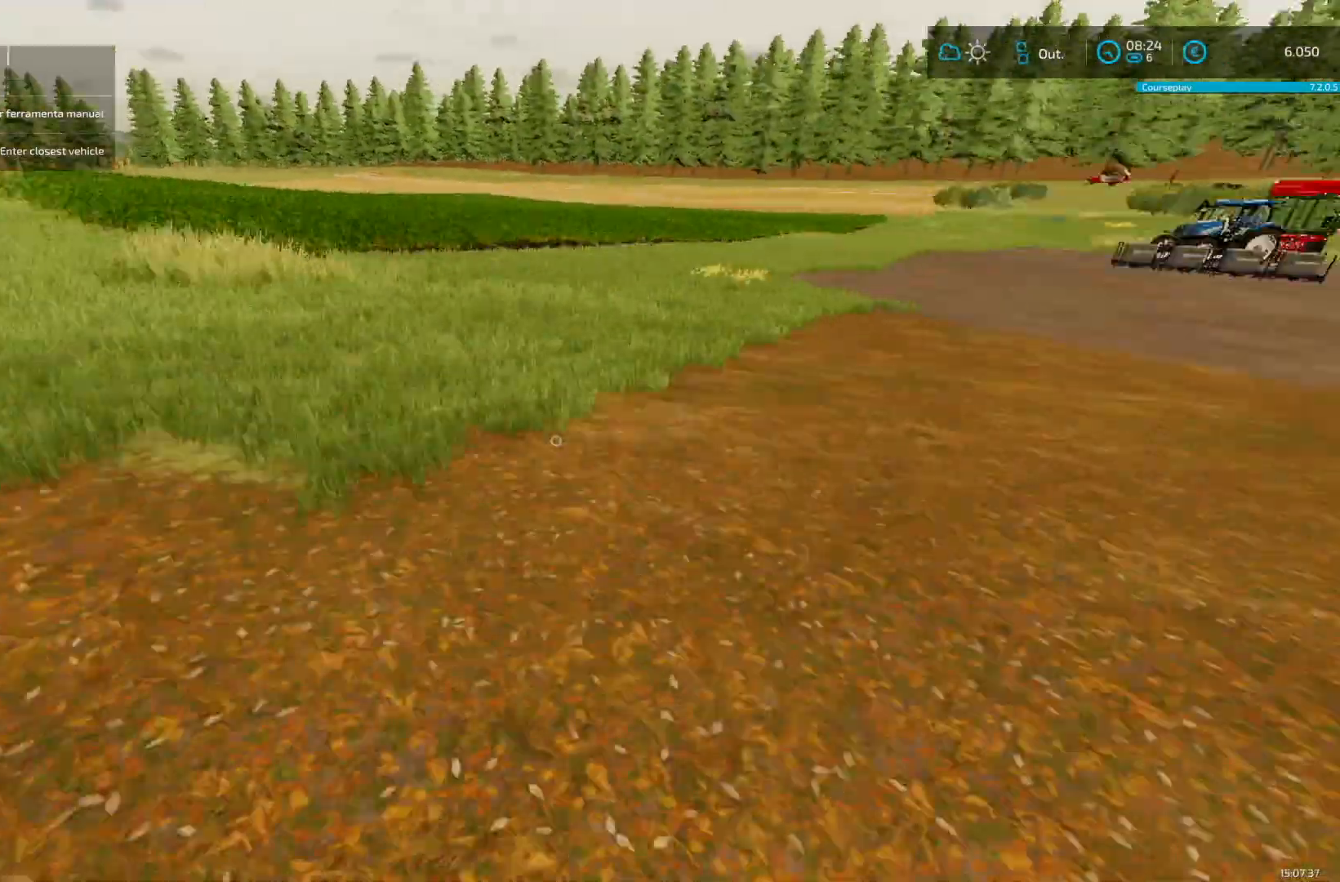
{"buttons": ["R2"], "left_stick": "up-right", "right_stick": "center", "events": [[334, "right_stick", "up-right"], [459, "right_stick", "center"]]}
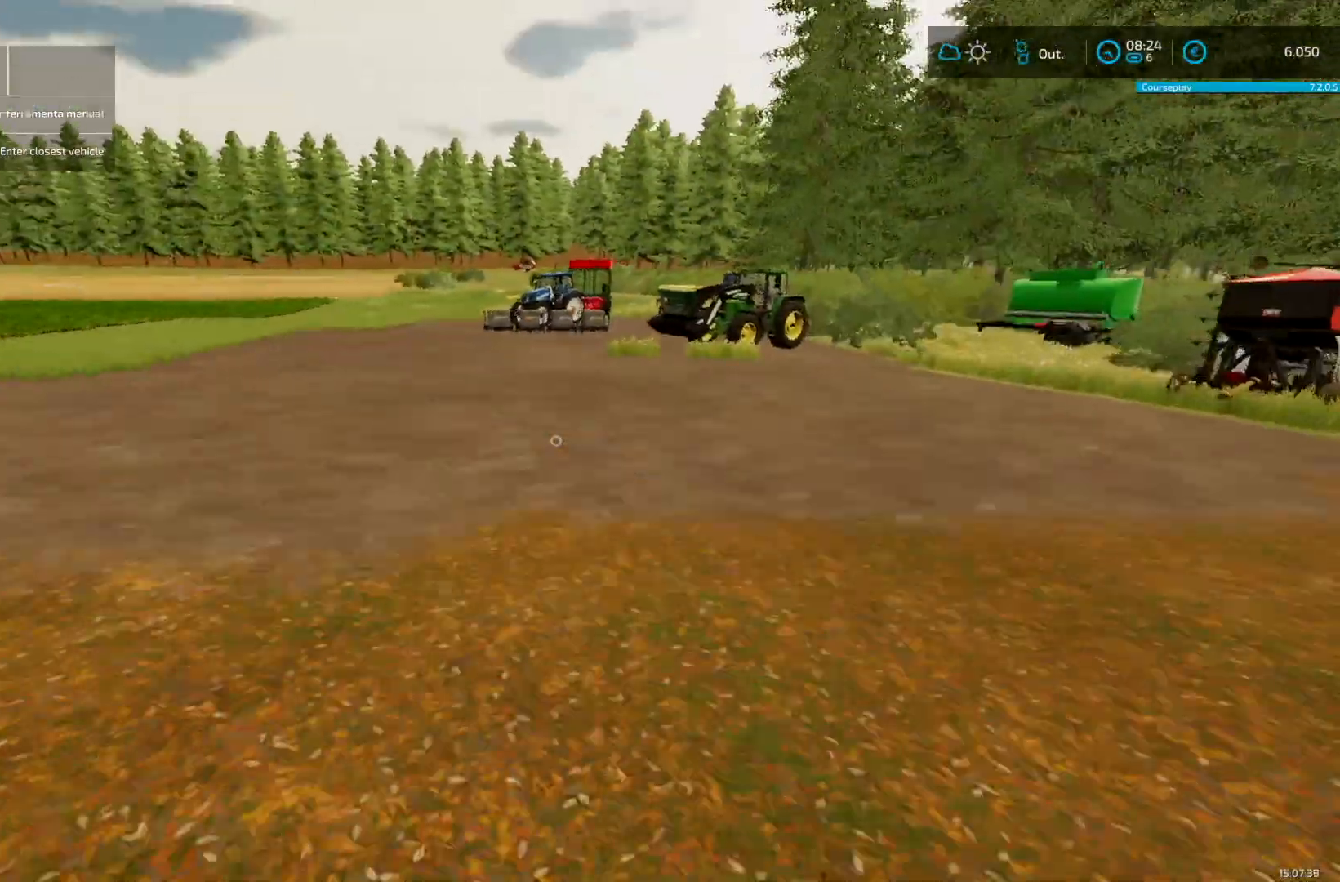
{"buttons": [], "left_stick": "center", "right_stick": "center", "events": [[375, "R2", "up"], [459, "left_stick", "center"]]}
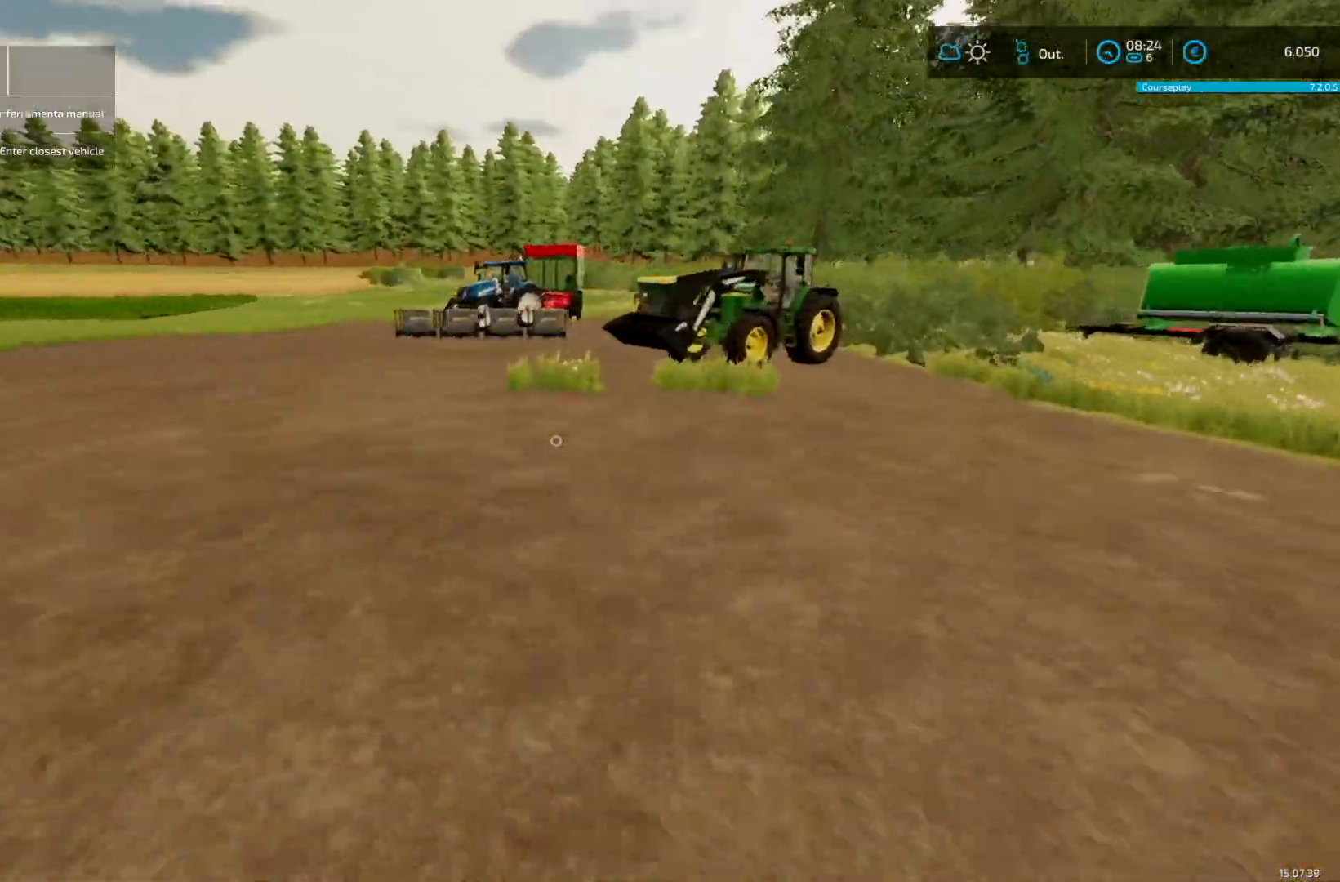
{"buttons": [], "left_stick": "center", "right_stick": "center", "events": [[167, "right_stick", "right"], [501, "right_stick", "center"]]}
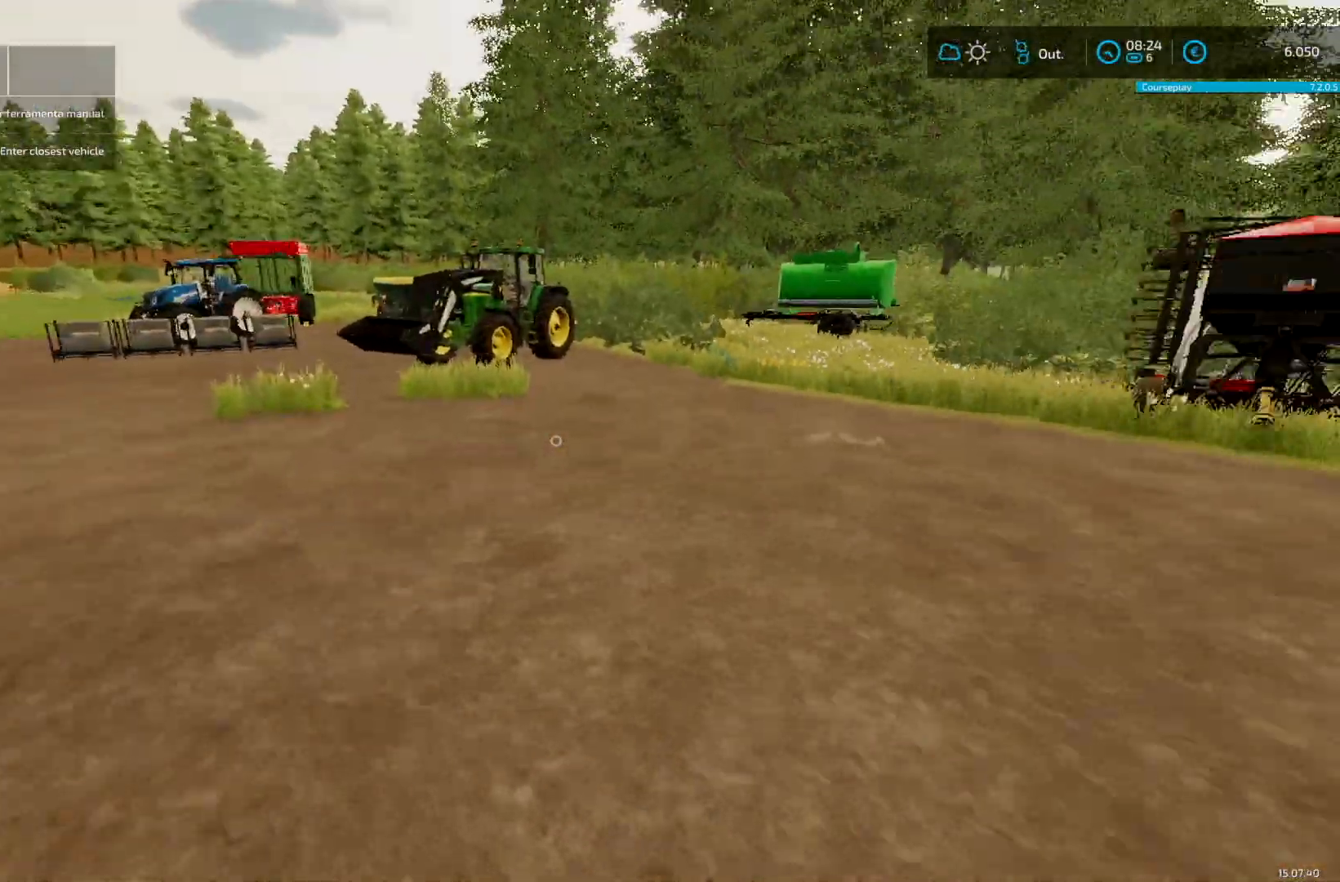
{"buttons": [], "left_stick": "center", "right_stick": "center", "events": [[250, "DPAD_RIGHT", "down"], [334, "DPAD_RIGHT", "up"]]}
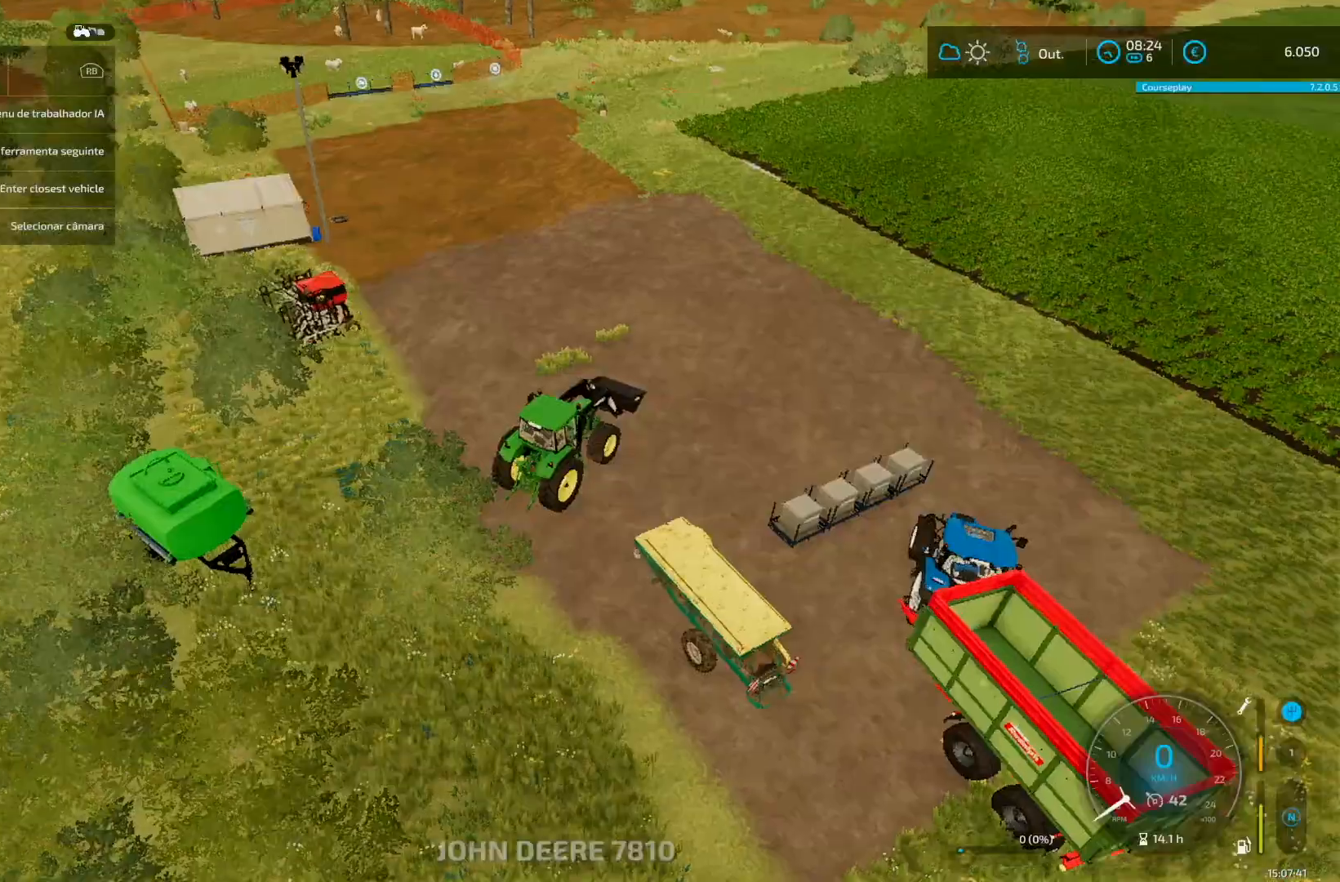
{"buttons": [], "left_stick": "center", "right_stick": "center", "events": [[292, "DPAD_RIGHT", "down"], [334, "DPAD_RIGHT", "up"]]}
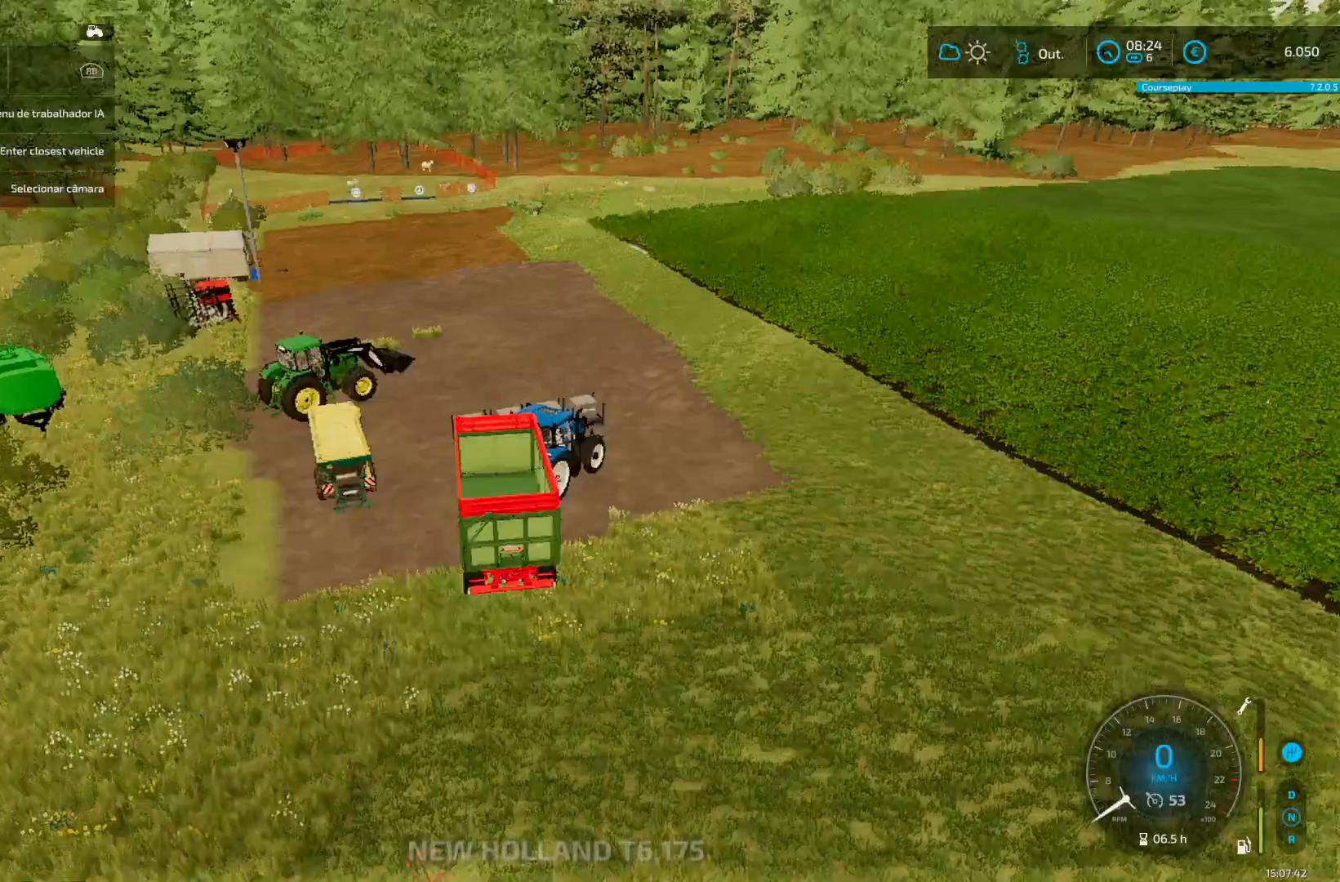
{"buttons": [], "left_stick": "center", "right_stick": "down-left", "events": [[209, "R2", "down"], [292, "R2", "up"], [375, "right_stick", "down-left"]]}
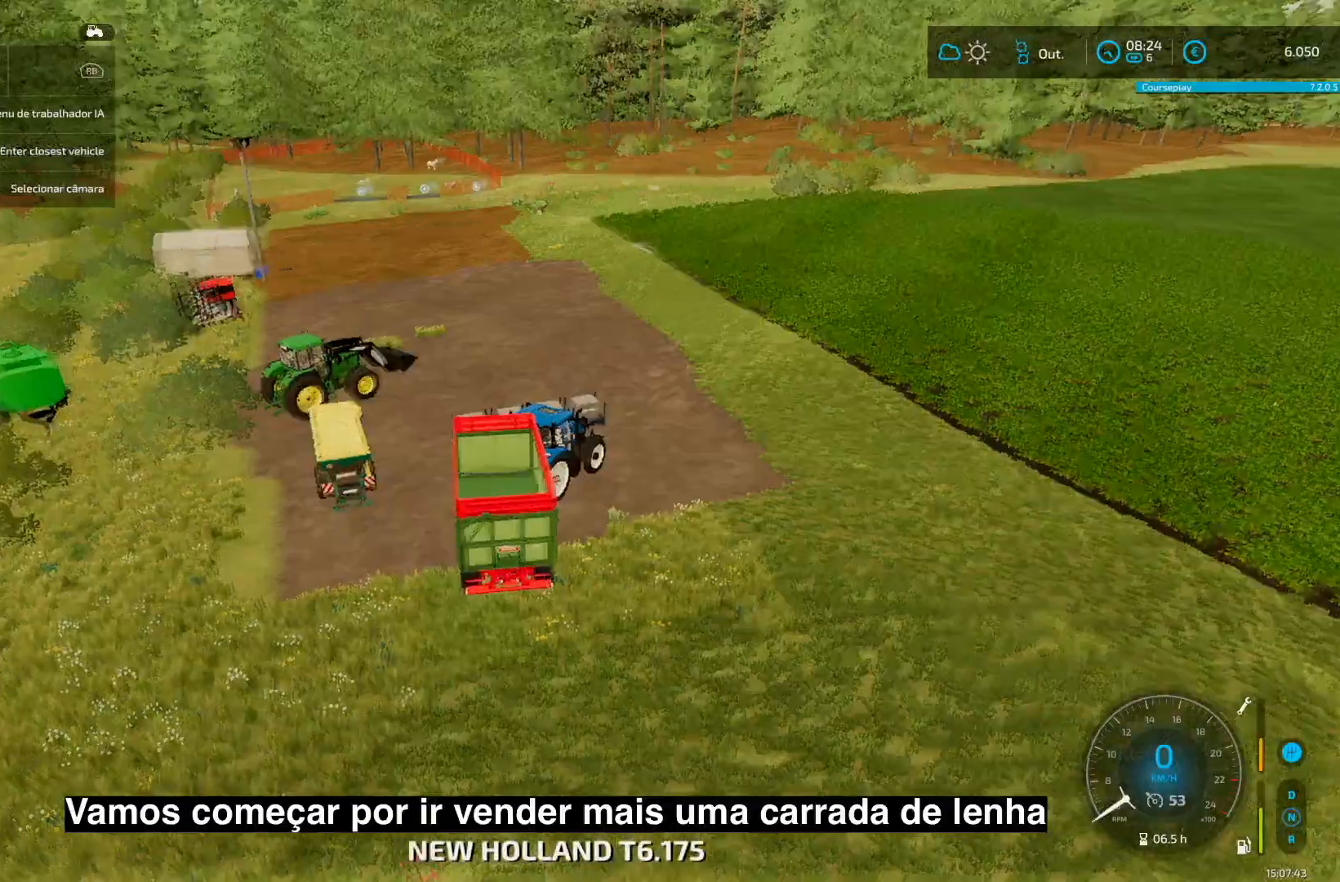
{"buttons": [], "left_stick": "center", "right_stick": "left", "events": [[417, "right_stick", "left"]]}
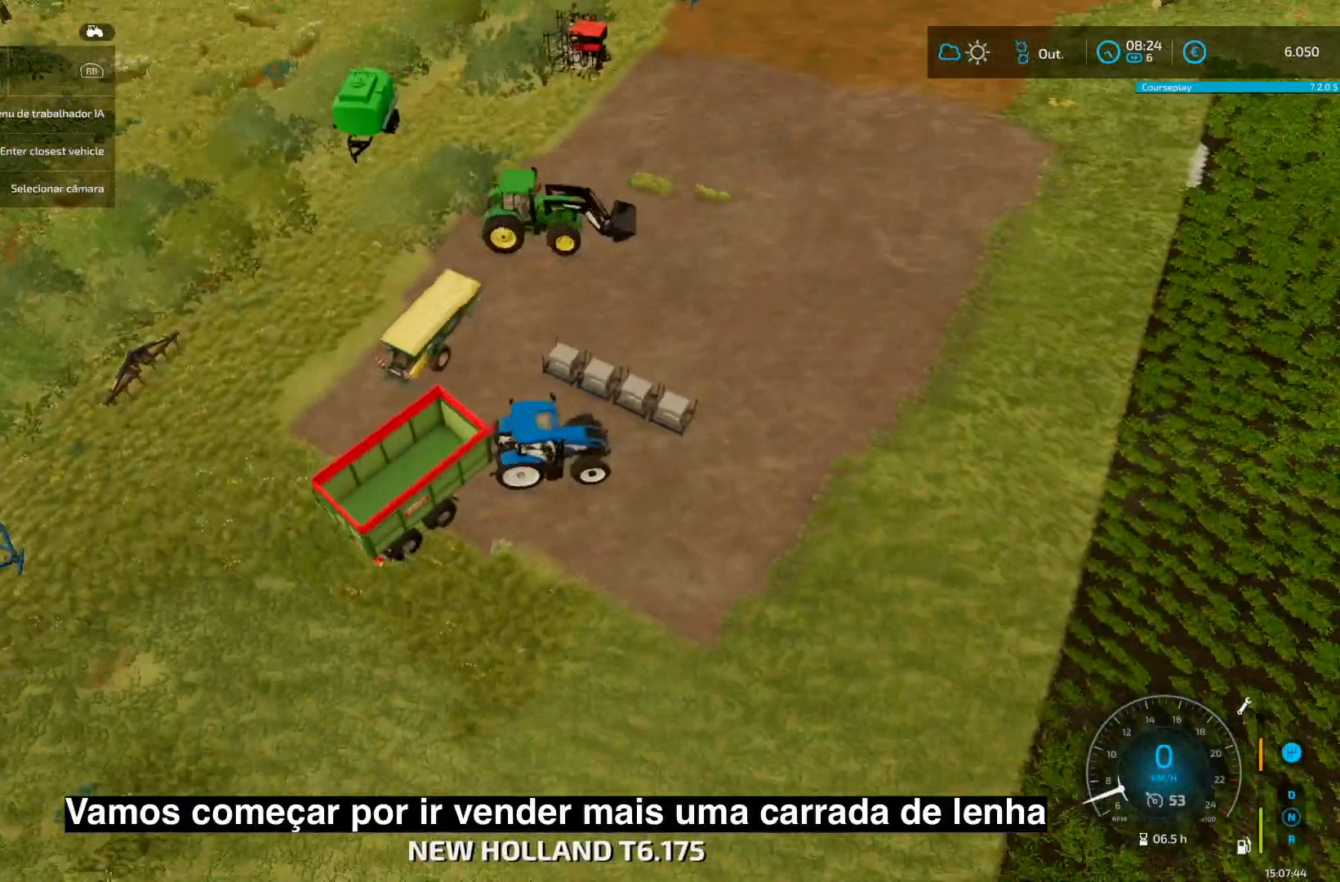
{"buttons": ["L2"], "left_stick": "down-left", "right_stick": "center", "events": [[125, "right_stick", "center"], [334, "L2", "down"], [459, "left_stick", "down-left"]]}
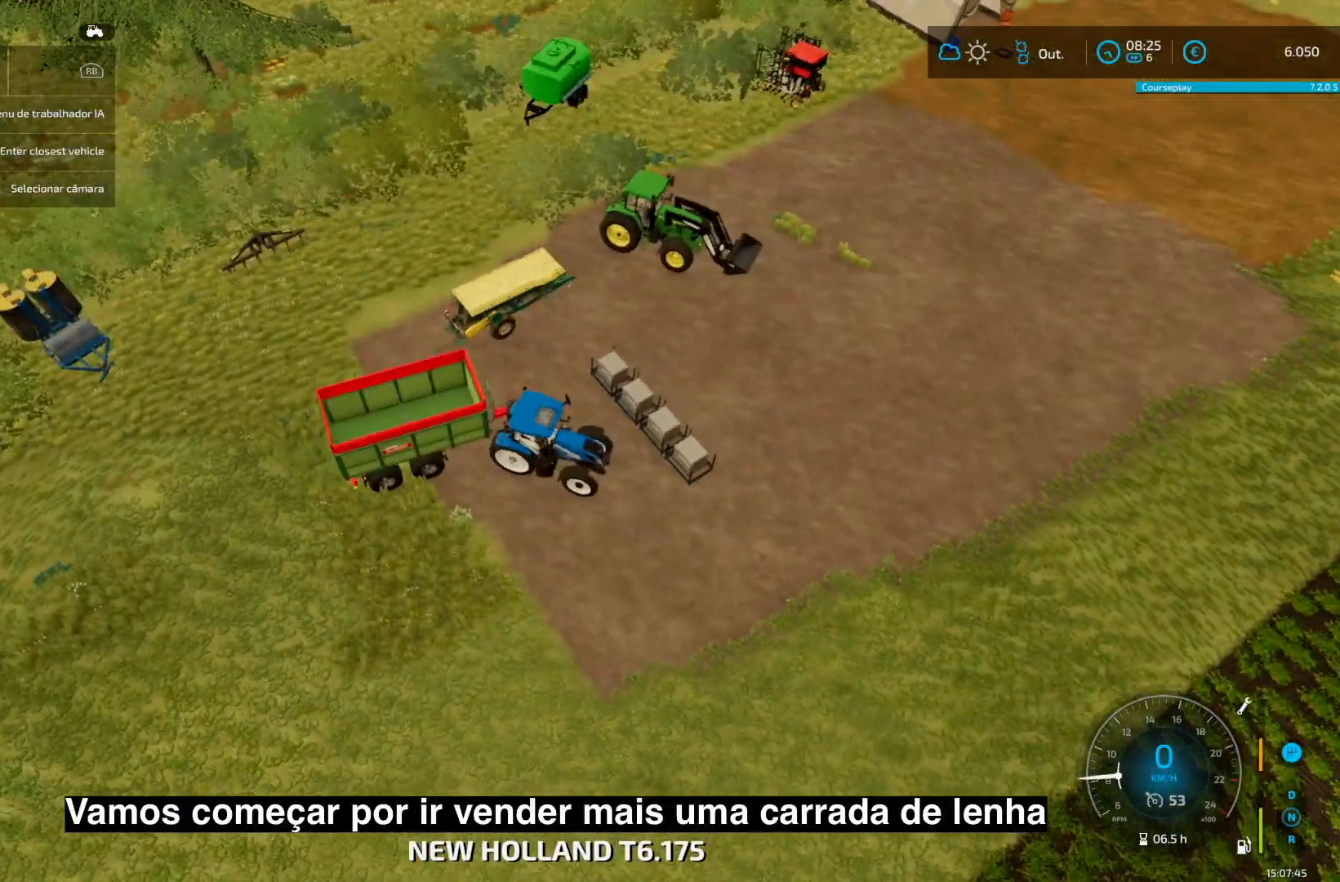
{"buttons": ["R2"], "left_stick": "up-right", "right_stick": "center", "events": [[42, "L2", "up"], [126, "R2", "down"], [126, "left_stick", "center"], [334, "left_stick", "up-right"]]}
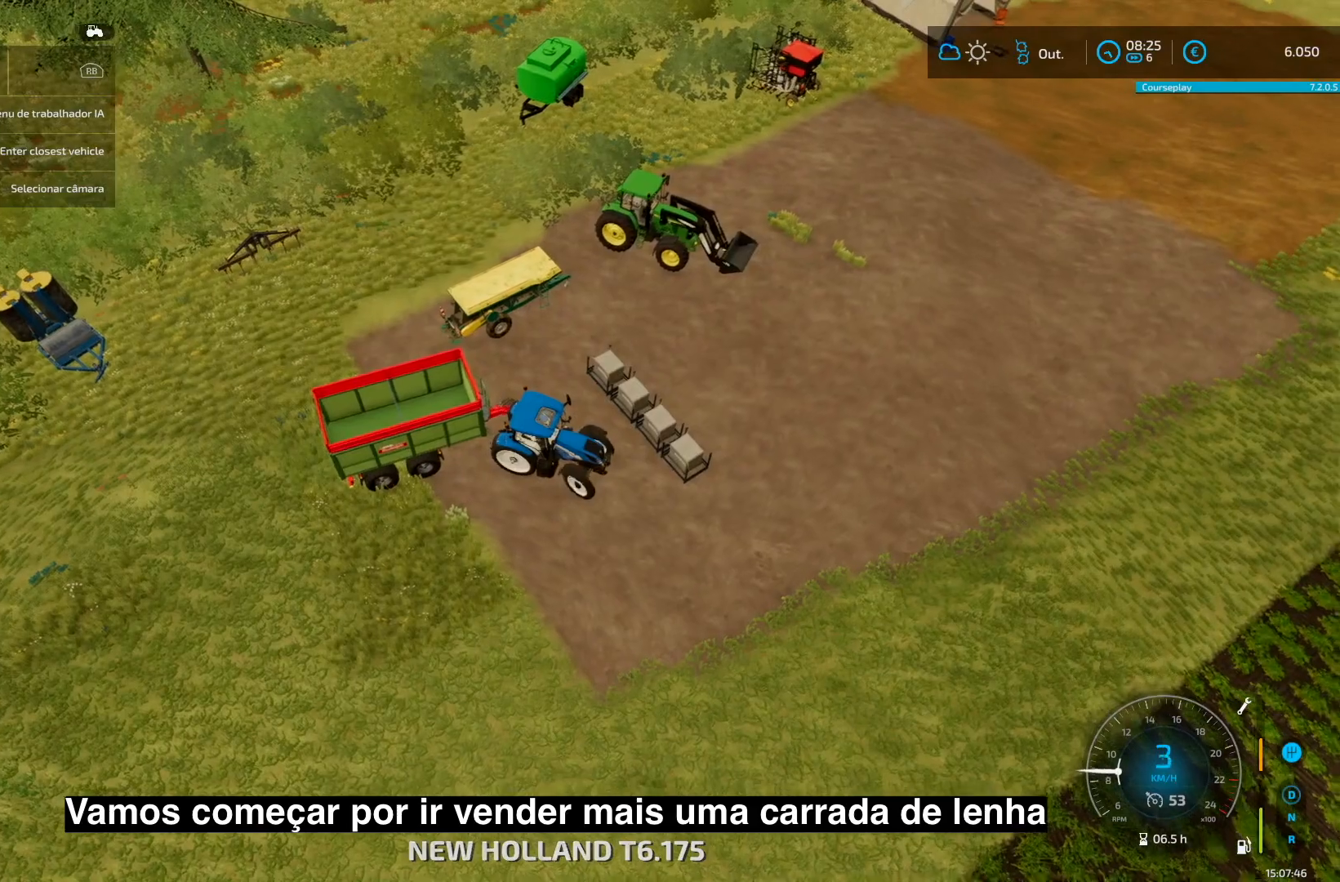
{"buttons": ["L2"], "left_stick": "left", "right_stick": "center", "events": [[334, "R2", "up"], [417, "L2", "down"], [459, "left_stick", "left"]]}
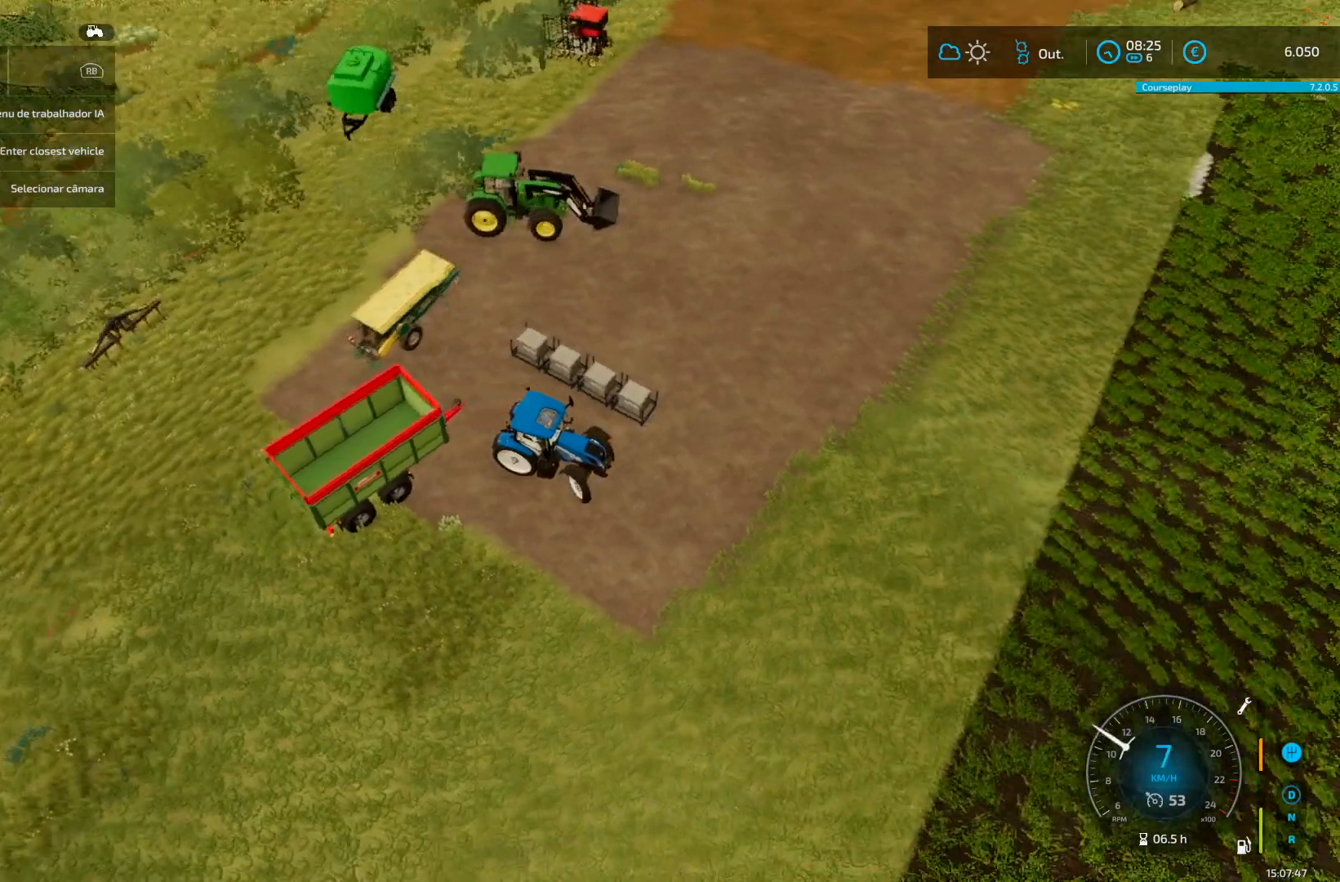
{"buttons": ["L2"], "left_stick": "left", "right_stick": "center", "events": [[125, "L2", "up"], [250, "L2", "down"]]}
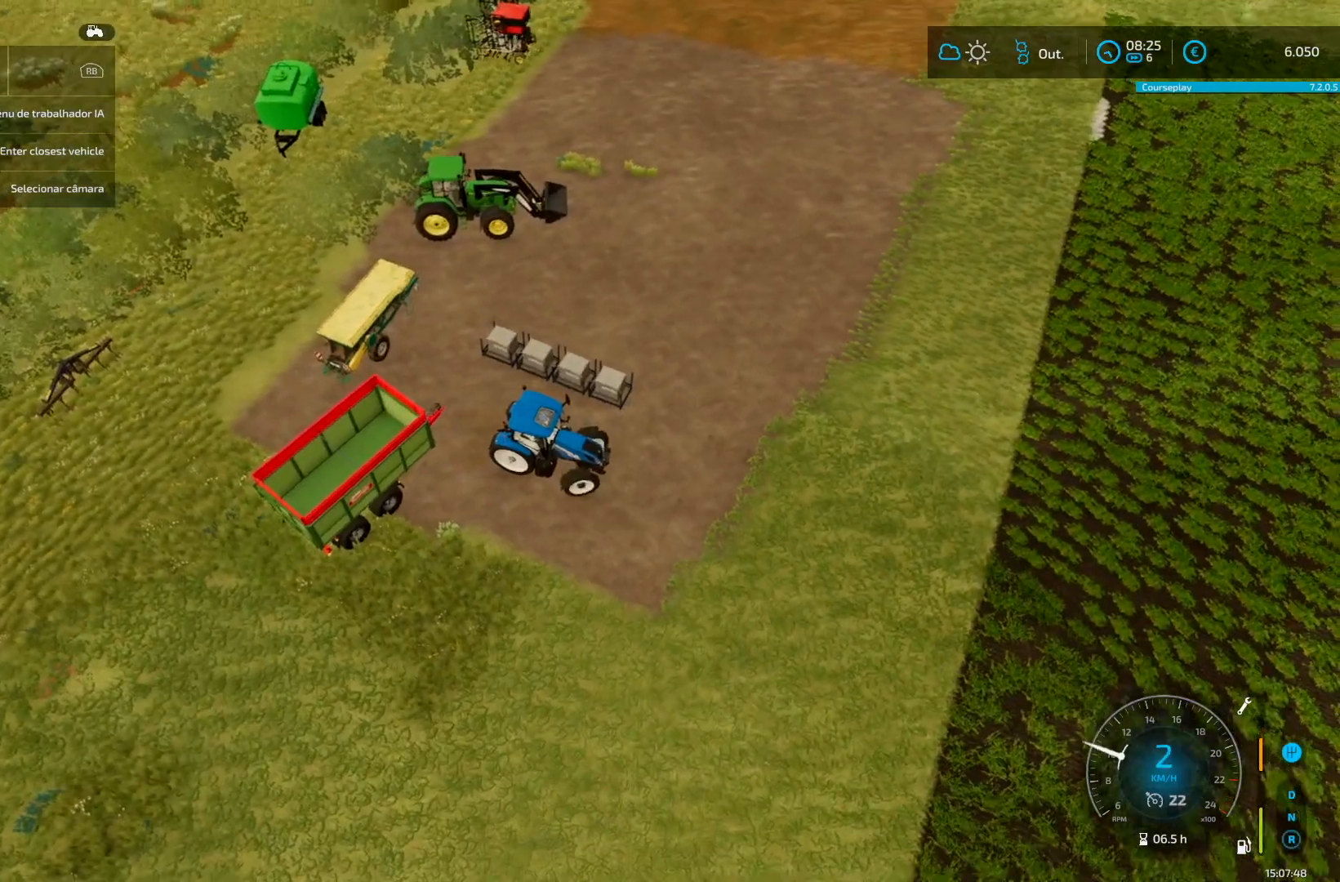
{"buttons": ["L2"], "left_stick": "right", "right_stick": "center", "events": [[292, "left_stick", "center"], [334, "L2", "up"], [375, "left_stick", "right"], [459, "L2", "down"]]}
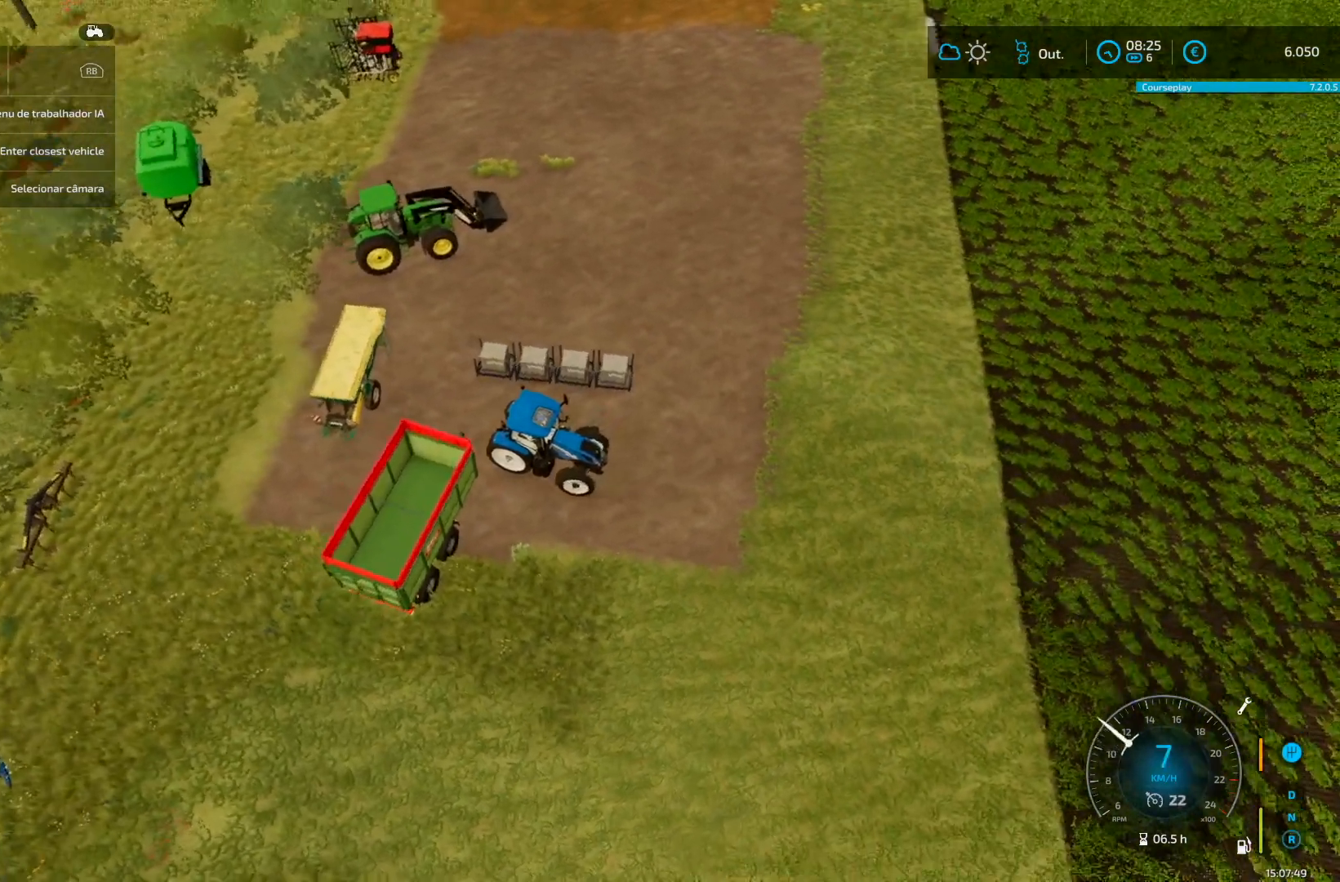
{"buttons": [], "left_stick": "right", "right_stick": "center", "events": [[167, "L2", "up"]]}
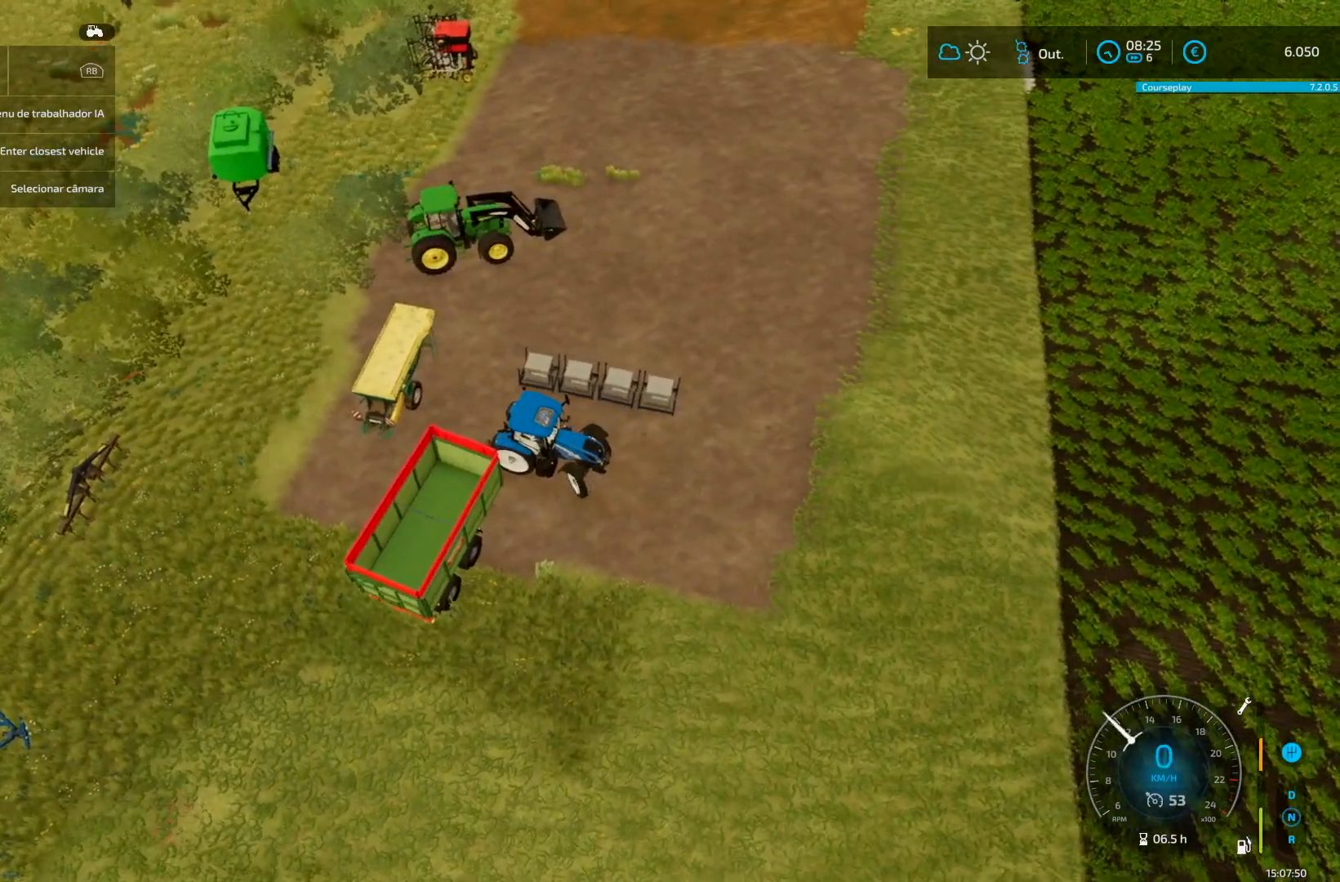
{"buttons": ["R2"], "left_stick": "center", "right_stick": "center", "events": [[250, "R2", "down"], [500, "left_stick", "center"]]}
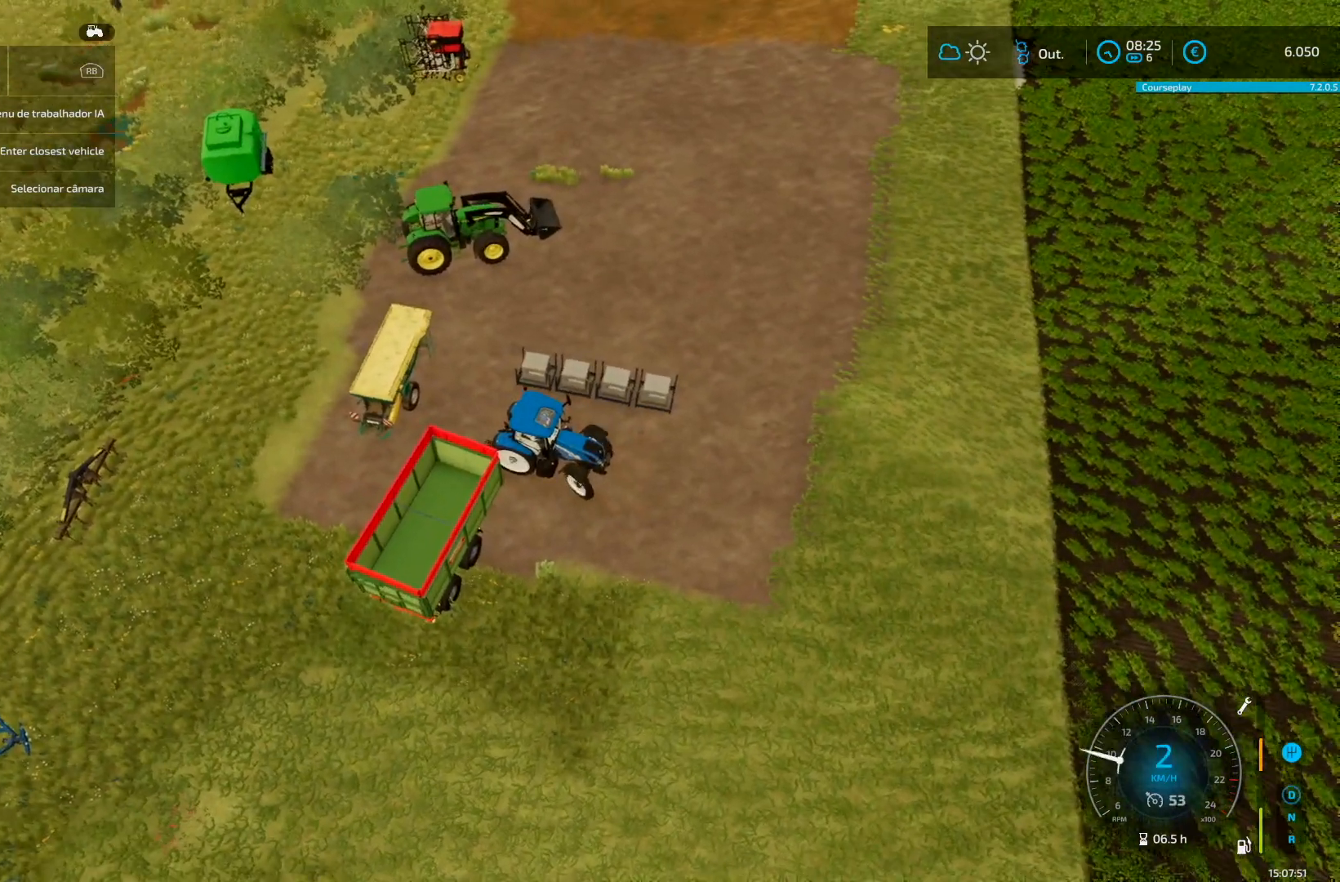
{"buttons": ["L2"], "left_stick": "right", "right_stick": "center", "events": [[42, "left_stick", "left"], [126, "R2", "up"], [251, "R2", "down"], [376, "R2", "up"], [418, "left_stick", "center"], [501, "L2", "down"], [501, "left_stick", "right"]]}
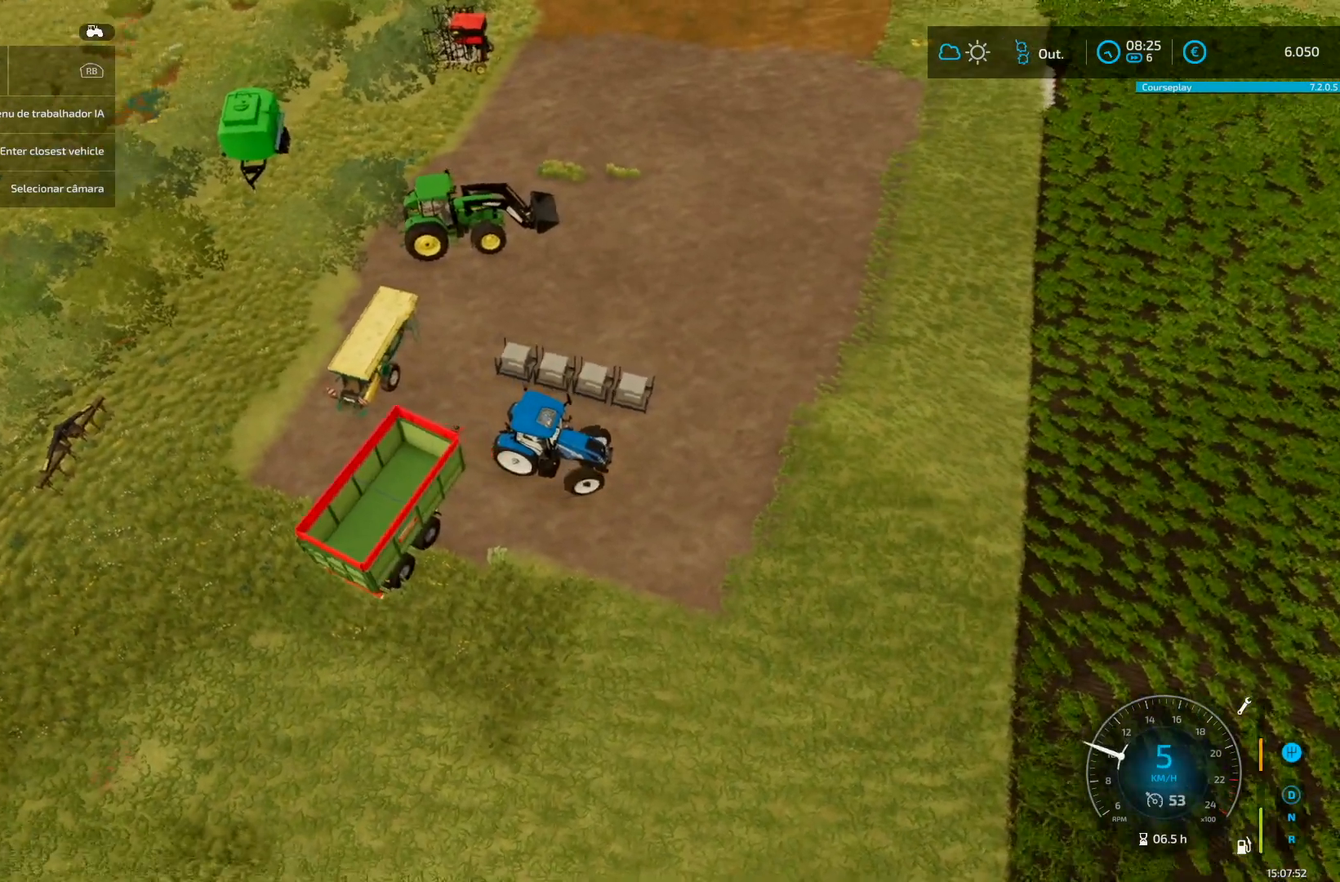
{"buttons": ["L2"], "left_stick": "right", "right_stick": "center", "events": [[250, "L2", "up"], [250, "left_stick", "center"], [334, "L2", "down"], [459, "left_stick", "right"]]}
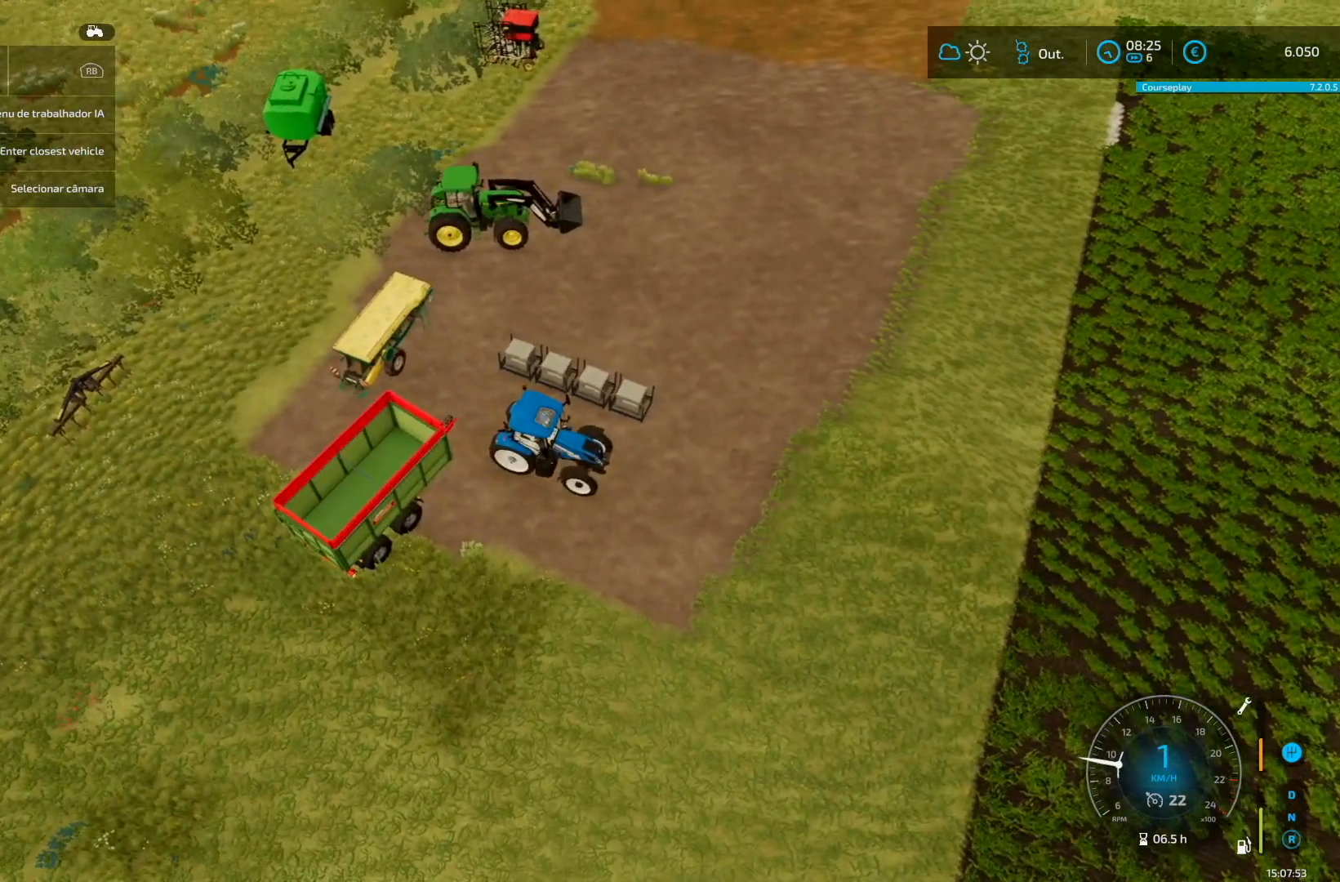
{"buttons": [], "left_stick": "right", "right_stick": "center", "events": [[126, "left_stick", "center"], [334, "L2", "up"], [376, "left_stick", "right"]]}
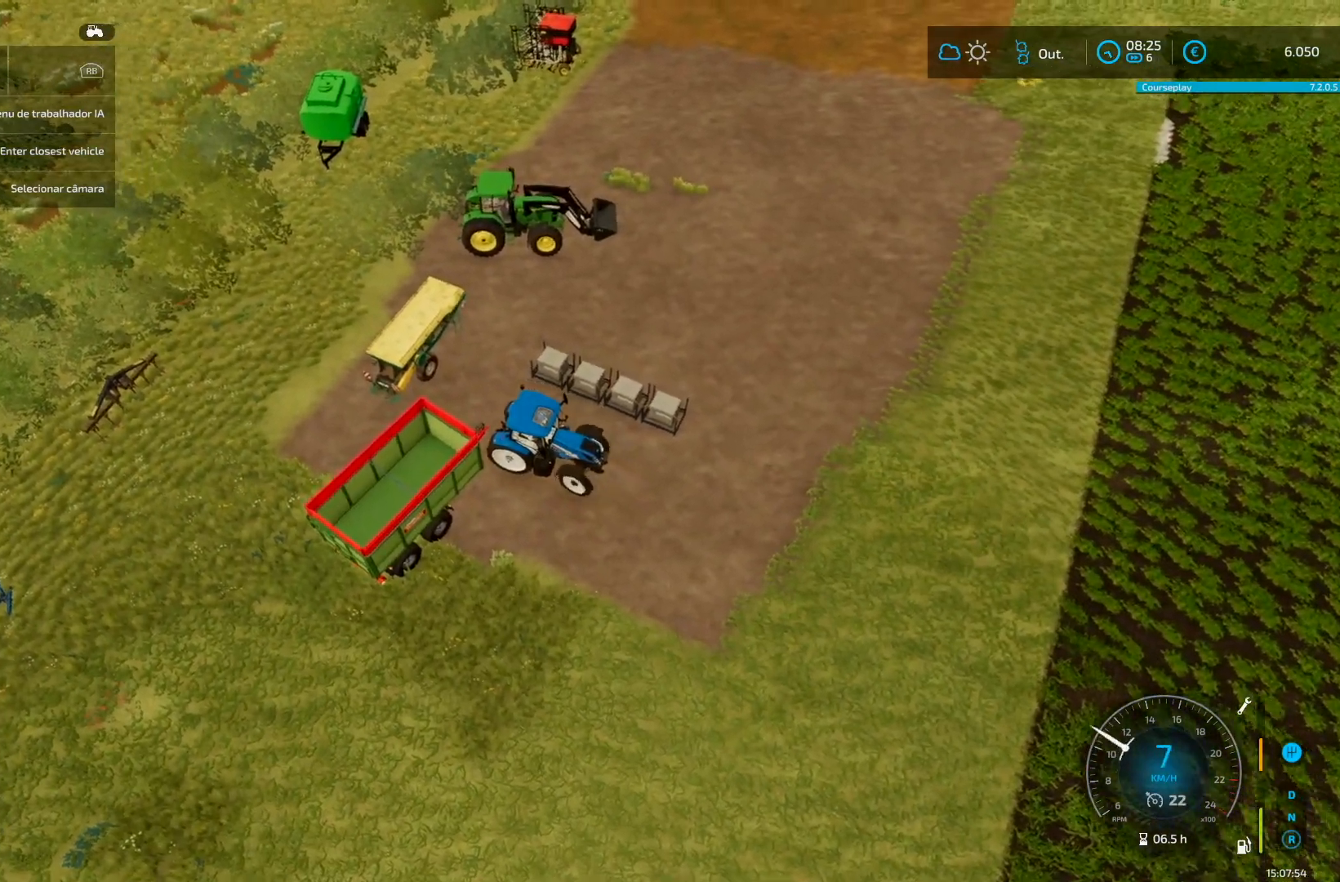
{"buttons": [], "left_stick": "center", "right_stick": "center", "events": [[375, "A", "down"], [417, "A", "up"], [459, "left_stick", "center"]]}